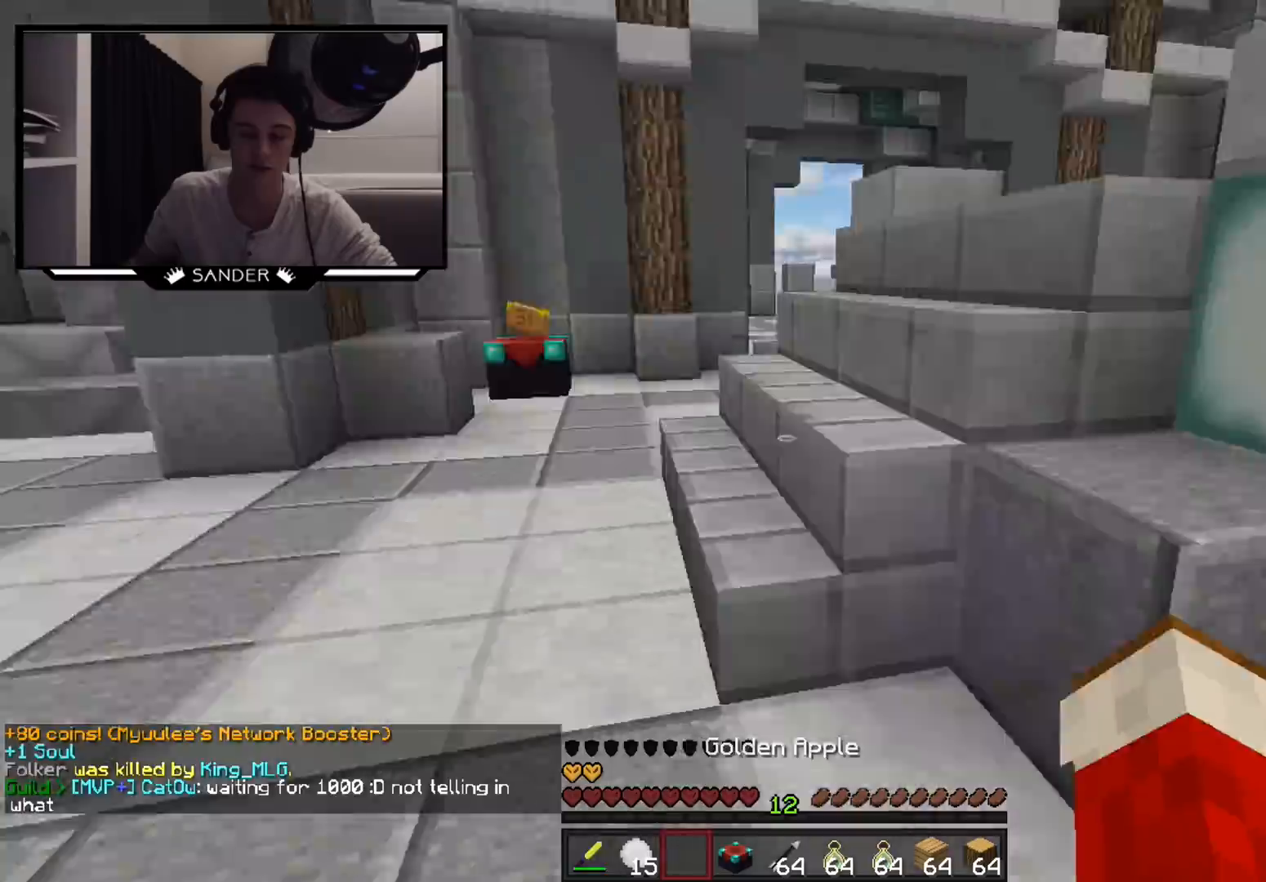
Gameplay with keyboard and mouse; each line is a JSON object with the keys and mouse buttons held at the frame after it. "events" lists presses ("down") and releases ("up") of "a", "d", "s", "w", "mouse_left" and "mouse_right" between this image and that frame as [ms after this image, input, new state], when the widget could be followed in between. "mouse_left", "mouse_right" = the "left", "right" buttons of the "mouse" list. No other keys are recorded. Fast repeated clicks can show as one long hold. Mouse movement is not recorded.
{"keys": ["a", "w"], "mouse": [], "events": [[167, "mouse_left", "down"], [267, "mouse_left", "up"]]}
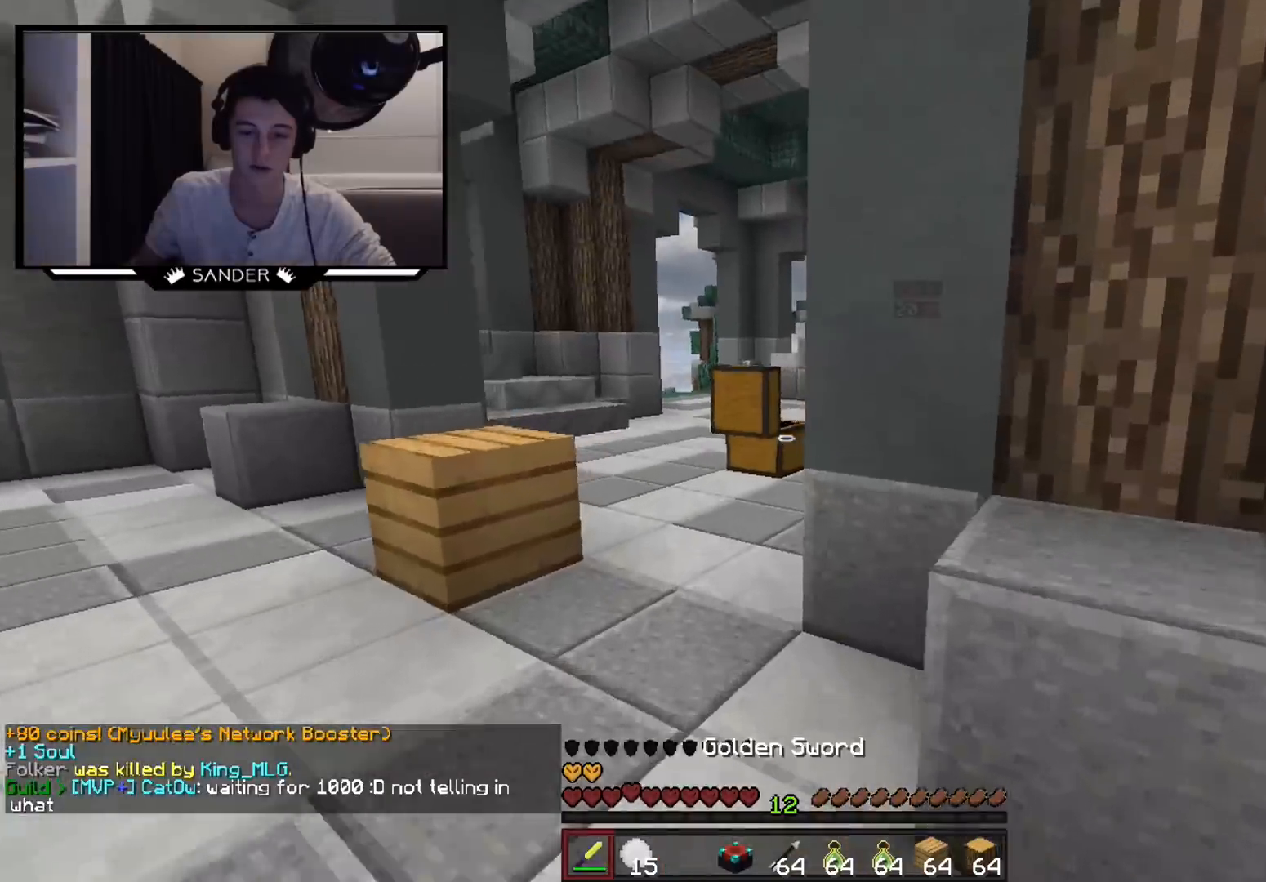
{"keys": ["w"], "mouse": [], "events": [[417, "a", "up"]]}
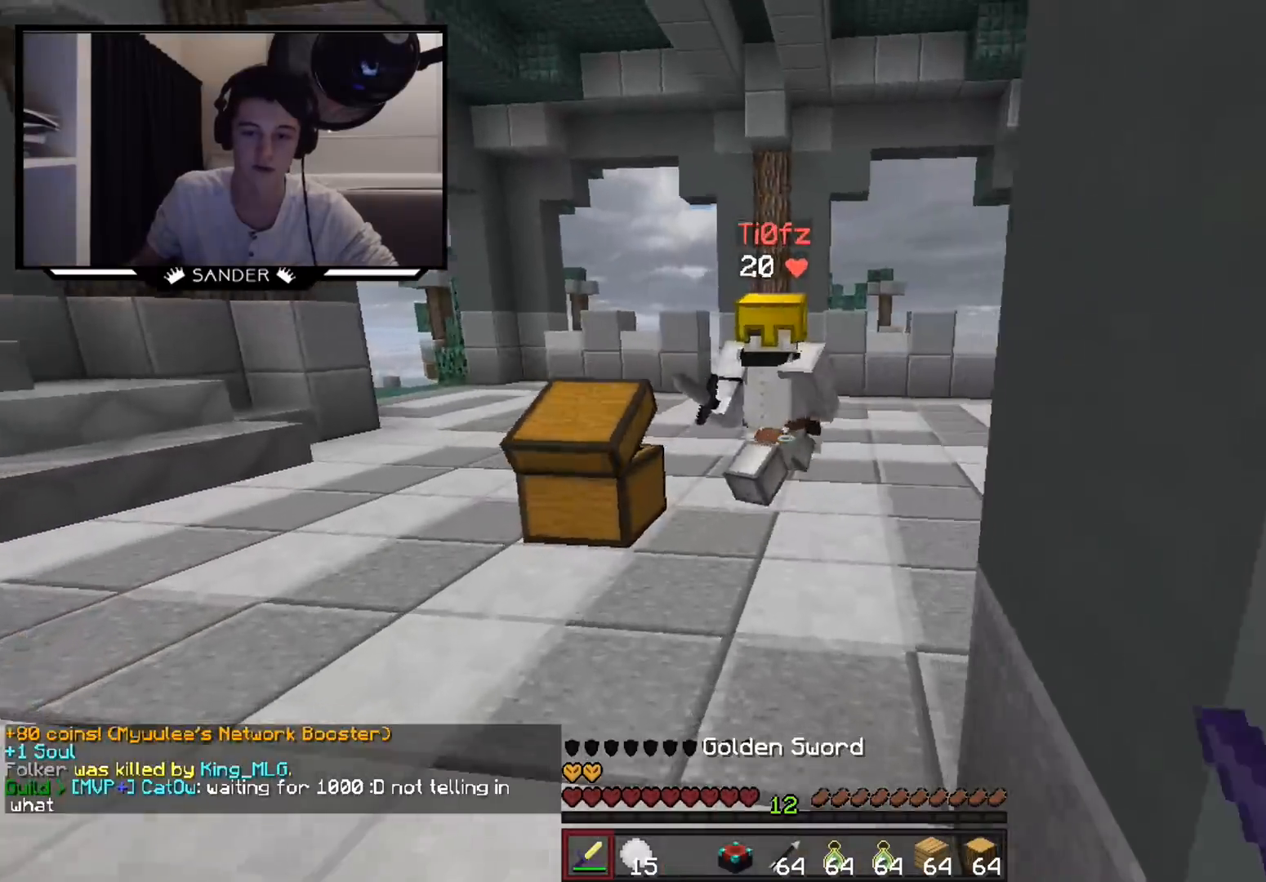
{"keys": ["d"], "mouse": [], "events": [[167, "d", "down"], [167, "mouse_left", "down"], [217, "mouse_left", "up"], [267, "mouse_left", "down"], [267, "w", "up"], [317, "mouse_left", "up"], [367, "mouse_left", "down"], [467, "mouse_left", "up"]]}
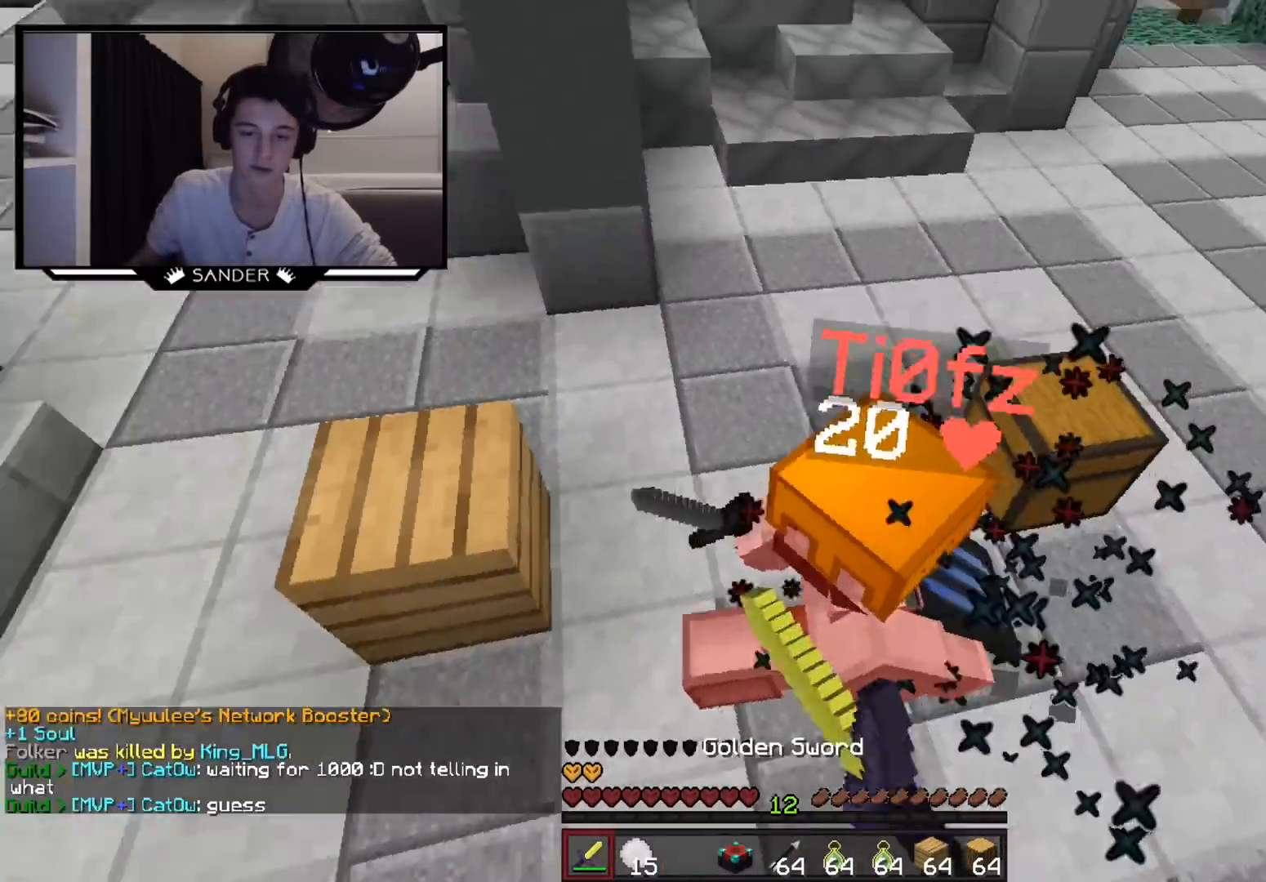
{"keys": ["d", "w"], "mouse": ["left"], "events": [[17, "mouse_left", "down"], [117, "mouse_left", "up"], [167, "mouse_left", "down"], [167, "w", "down"], [217, "mouse_left", "up"], [250, "mouse_left", "down"], [317, "mouse_left", "up"], [367, "mouse_left", "down"], [417, "mouse_left", "up"], [467, "mouse_left", "down"]]}
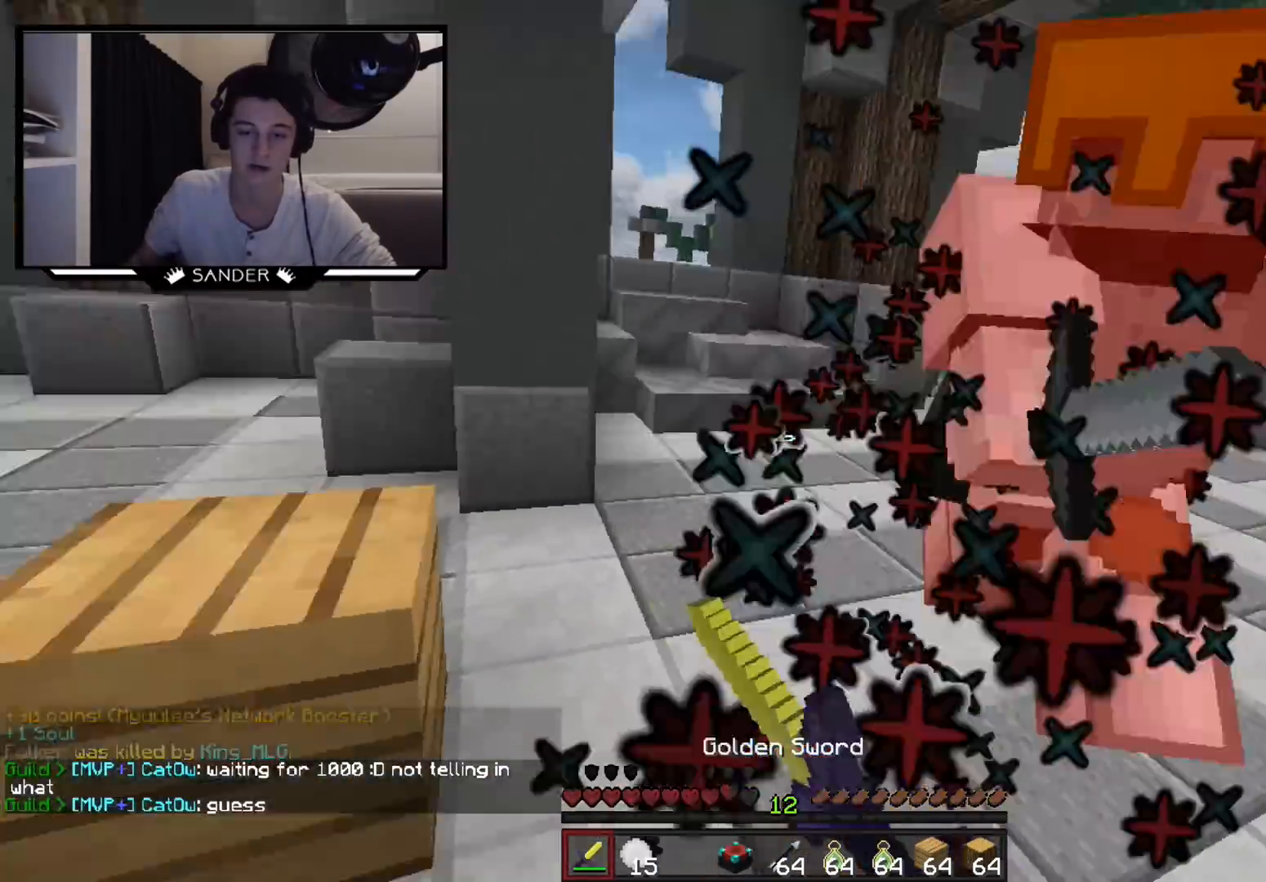
{"keys": ["a", "w"], "mouse": [], "events": [[17, "mouse_left", "up"], [67, "mouse_left", "down"], [117, "mouse_left", "up"], [167, "mouse_left", "down"], [217, "mouse_left", "up"], [317, "mouse_left", "down"], [367, "mouse_left", "up"], [417, "d", "up"], [417, "mouse_left", "down"], [467, "a", "down"], [467, "mouse_left", "up"]]}
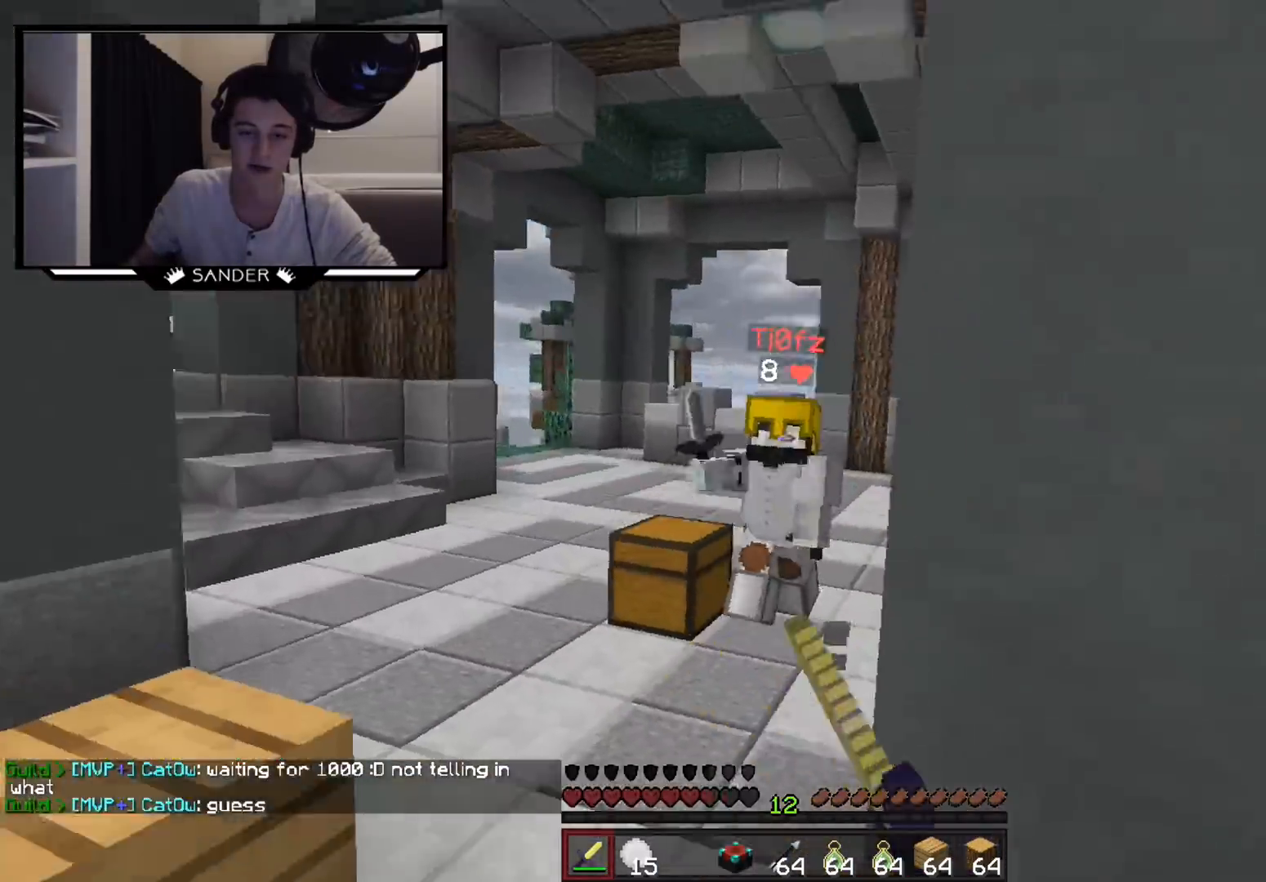
{"keys": ["w"], "mouse": ["left"], "events": [[17, "mouse_left", "down"], [67, "mouse_left", "up"], [117, "mouse_left", "down"], [167, "mouse_left", "up"], [217, "mouse_left", "down"], [267, "mouse_left", "up"], [317, "mouse_left", "down"], [417, "a", "up"], [417, "mouse_left", "up"], [467, "mouse_left", "down"]]}
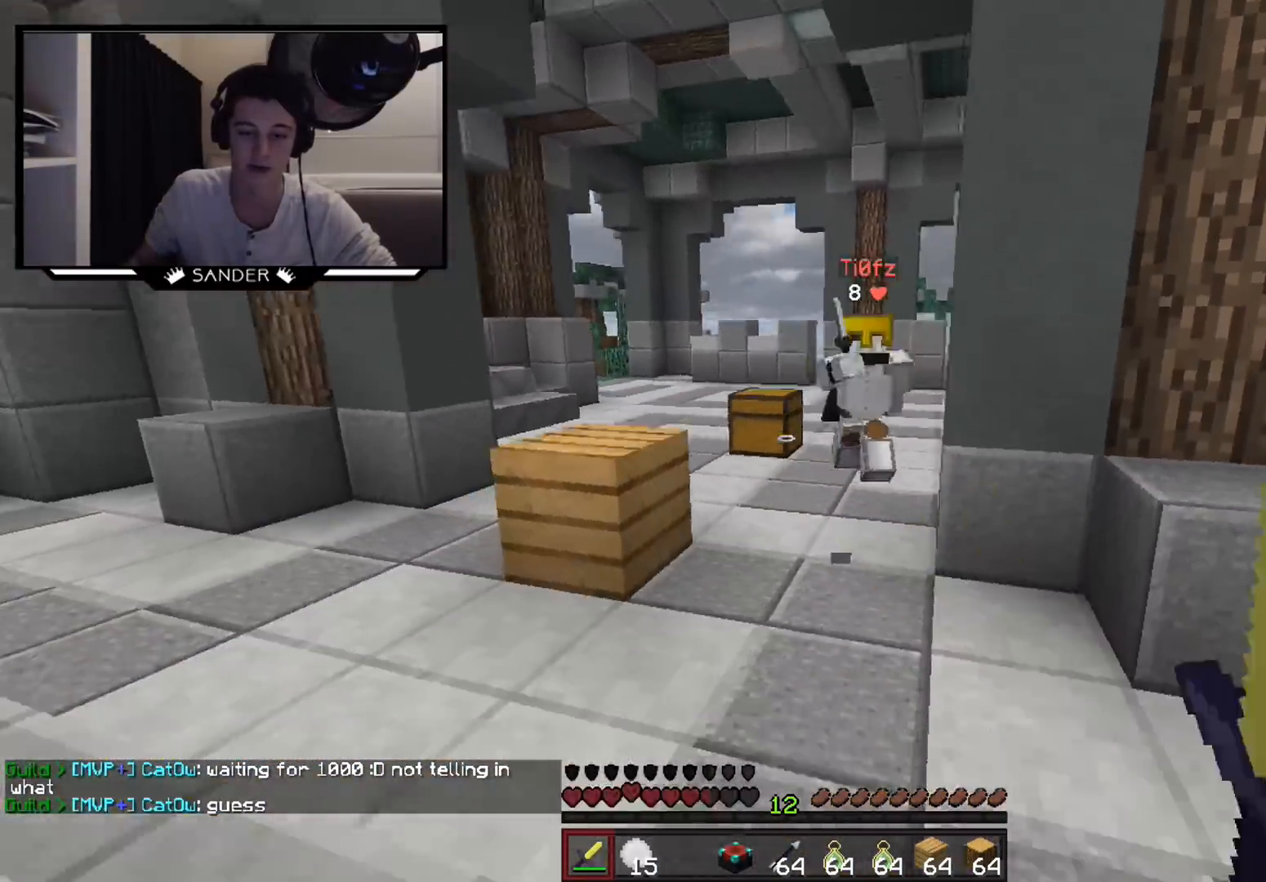
{"keys": ["a", "w"], "mouse": [], "events": [[17, "mouse_left", "up"], [67, "mouse_left", "down"], [117, "mouse_left", "up"], [167, "mouse_left", "down"], [217, "d", "down"], [217, "mouse_left", "up"], [417, "d", "up"], [417, "mouse_left", "down"], [467, "a", "down"], [467, "mouse_left", "up"]]}
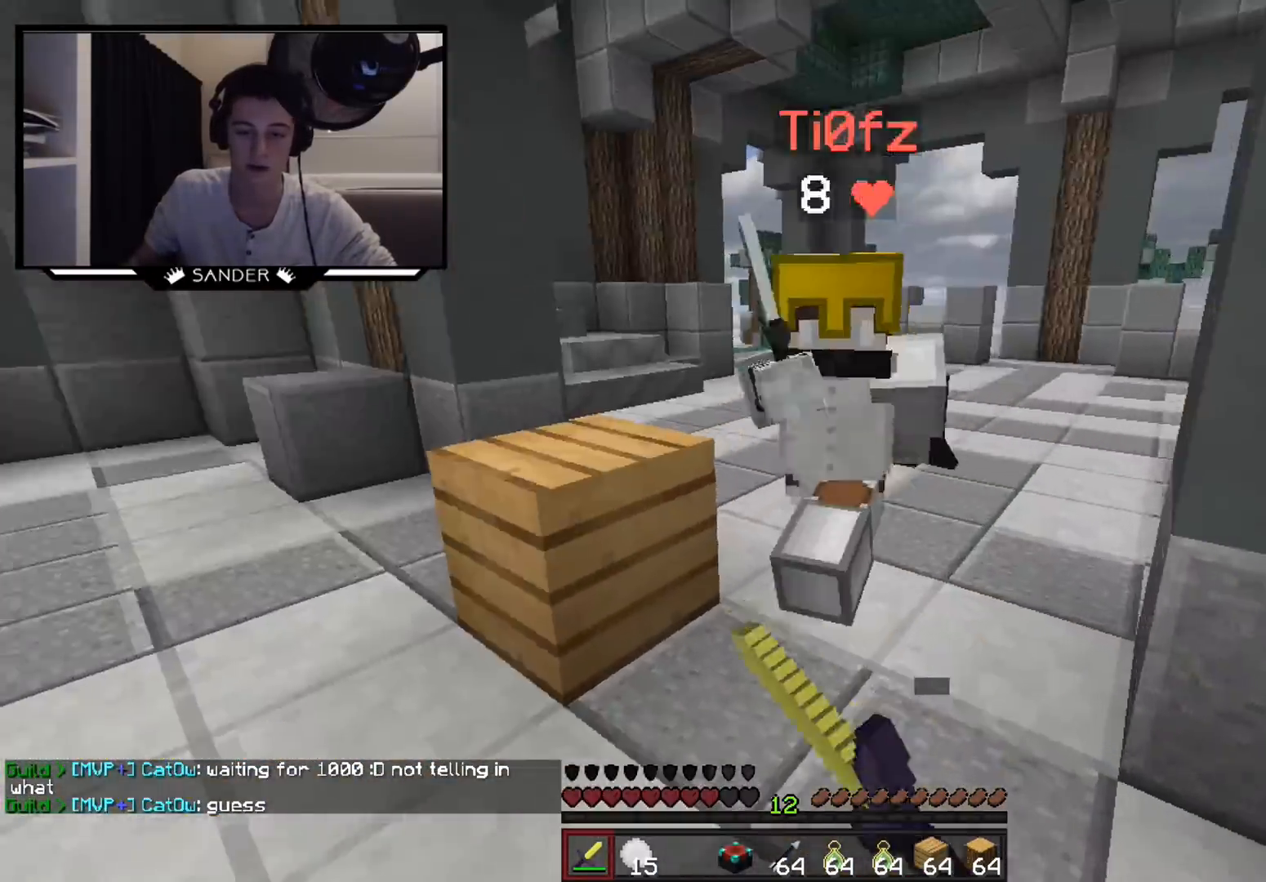
{"keys": ["d", "w"], "mouse": ["left"], "events": [[17, "mouse_left", "down"], [67, "mouse_left", "up"], [167, "mouse_left", "down"], [217, "mouse_left", "up"], [267, "mouse_left", "down"], [317, "mouse_left", "up"], [367, "mouse_left", "down"], [417, "a", "up"], [417, "mouse_left", "up"], [467, "d", "down"], [467, "mouse_left", "down"]]}
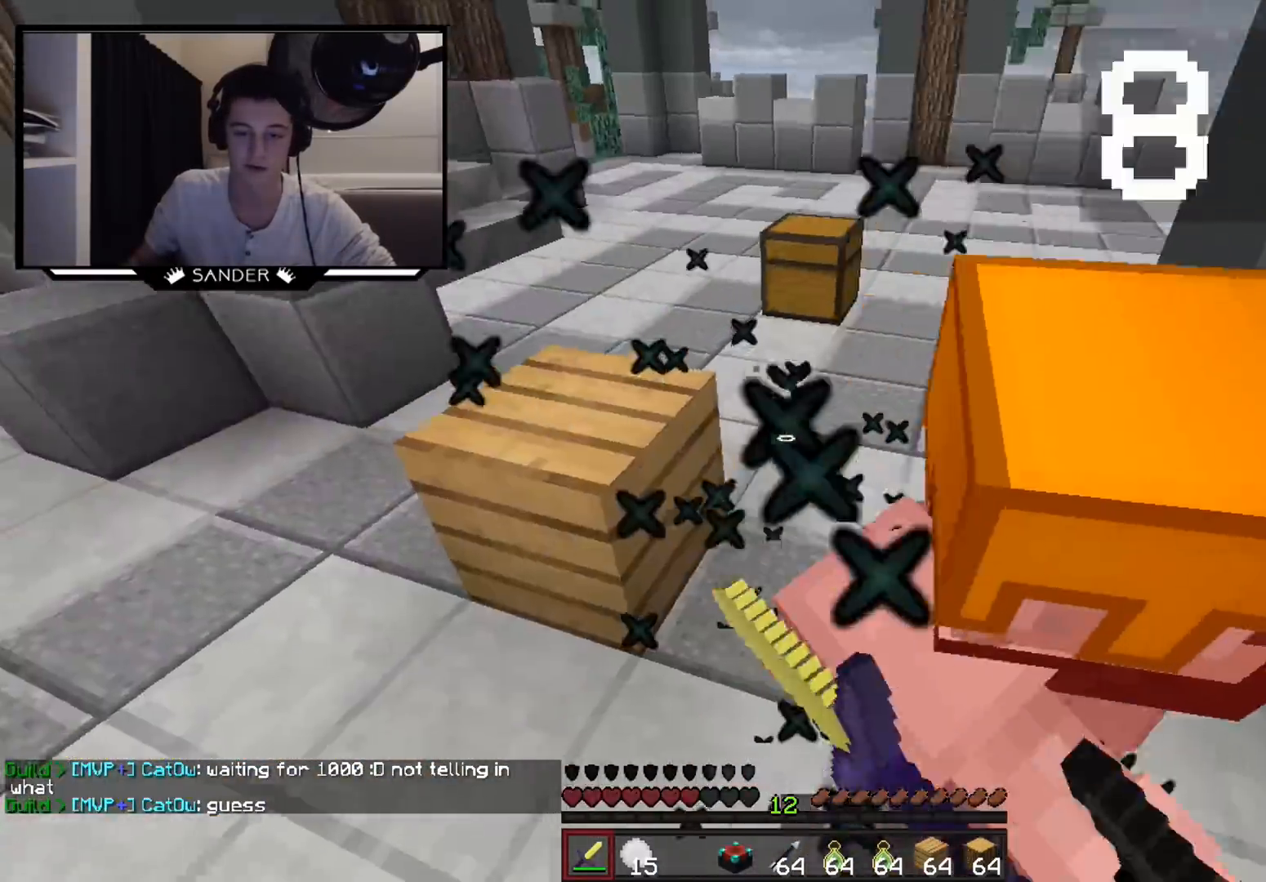
{"keys": ["d", "w"], "mouse": ["left"], "events": [[67, "mouse_left", "up"], [117, "mouse_left", "down"], [167, "mouse_left", "up"], [267, "mouse_left", "down"], [317, "mouse_left", "up"], [367, "mouse_left", "down"], [417, "mouse_left", "up"], [467, "mouse_left", "down"]]}
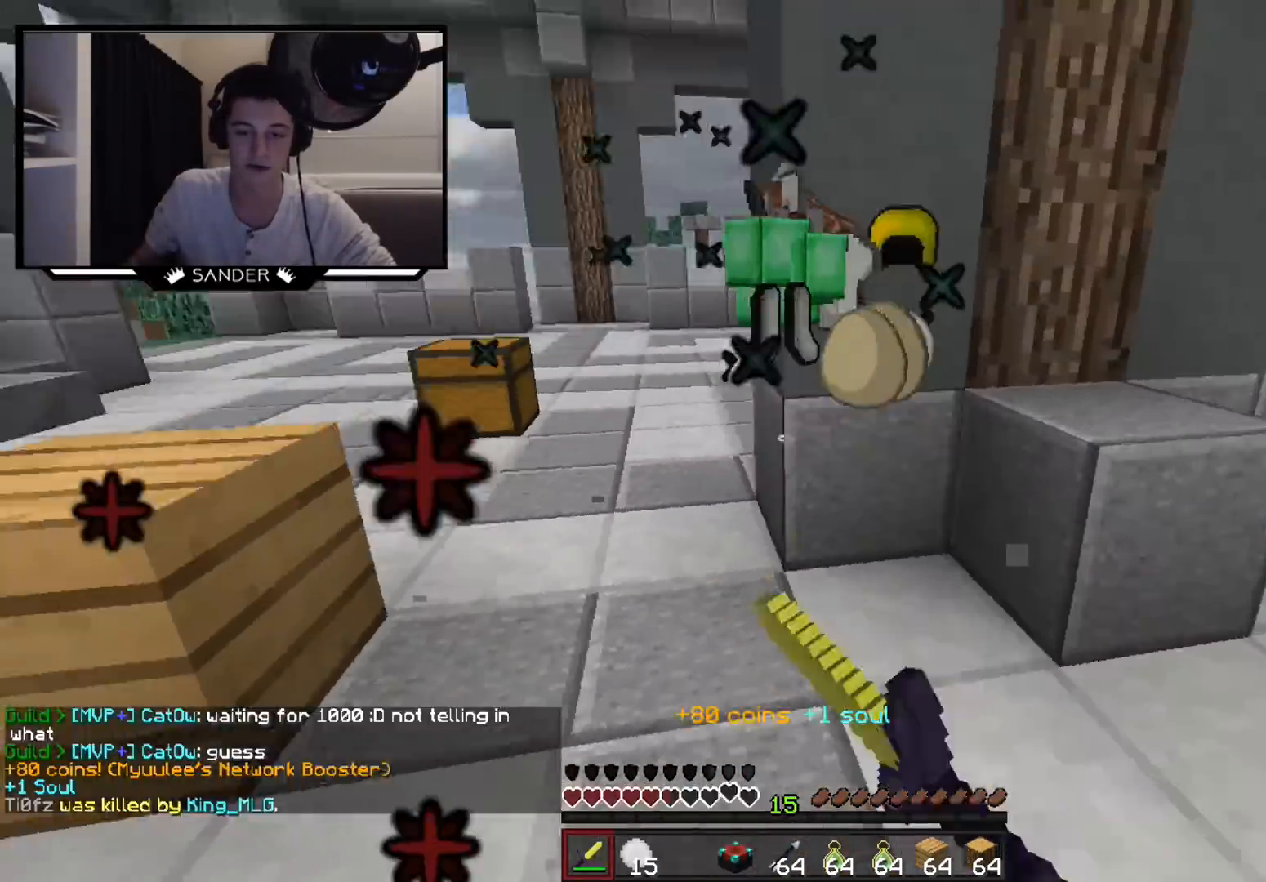
{"keys": ["a", "w"], "mouse": [], "events": [[17, "d", "up"], [17, "mouse_left", "up"], [67, "mouse_left", "down"], [117, "mouse_left", "up"], [167, "mouse_left", "down"], [217, "mouse_left", "up"], [267, "a", "down"]]}
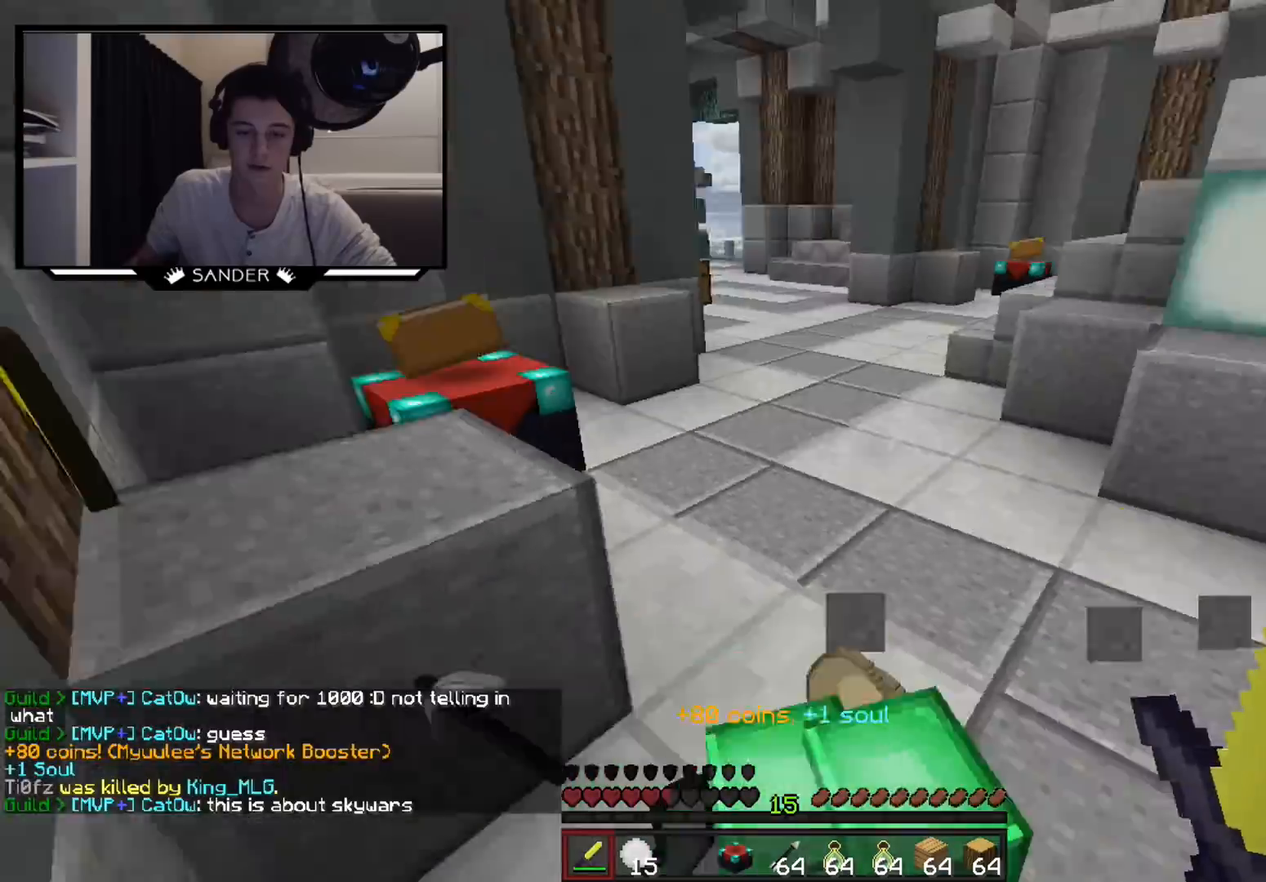
{"keys": ["a", "w"], "mouse": [], "events": [[17, "a", "up"], [67, "d", "down"], [167, "d", "up"], [217, "mouse_left", "down"], [267, "mouse_left", "up"], [417, "a", "down"]]}
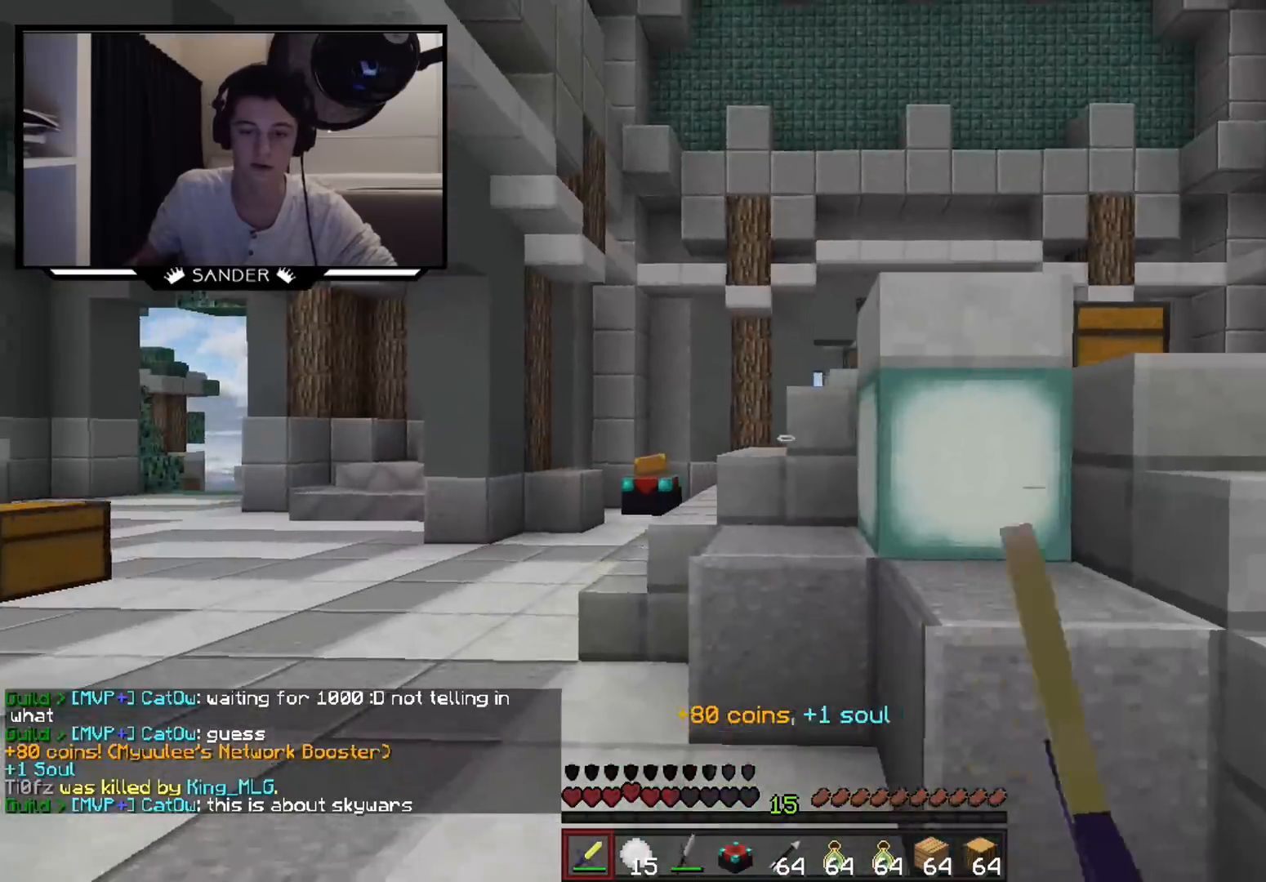
{"keys": ["a", "w"], "mouse": [], "events": [[217, "mouse_left", "down"], [367, "mouse_left", "up"]]}
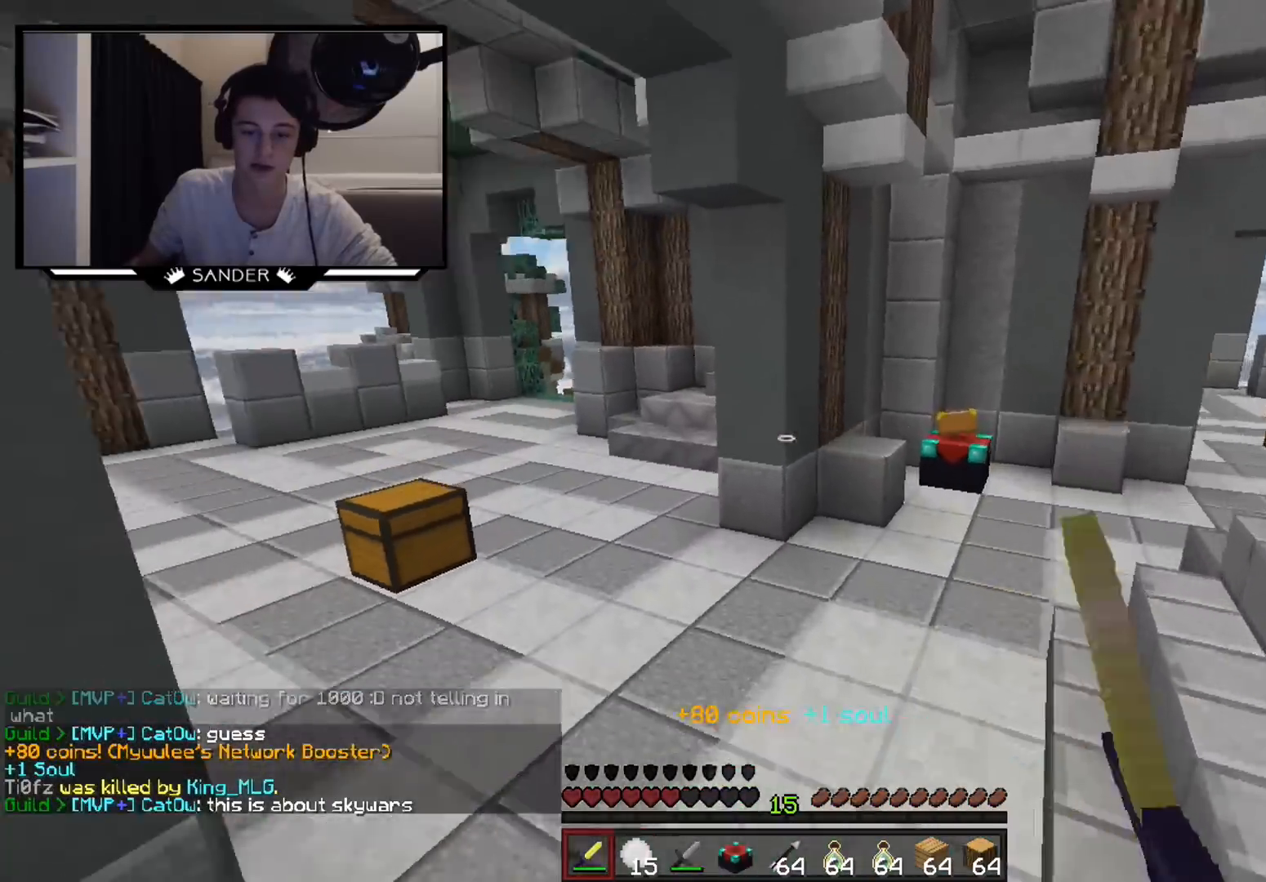
{"keys": ["w"], "mouse": [], "events": [[67, "a", "up"], [267, "mouse_left", "down"], [417, "mouse_left", "up"]]}
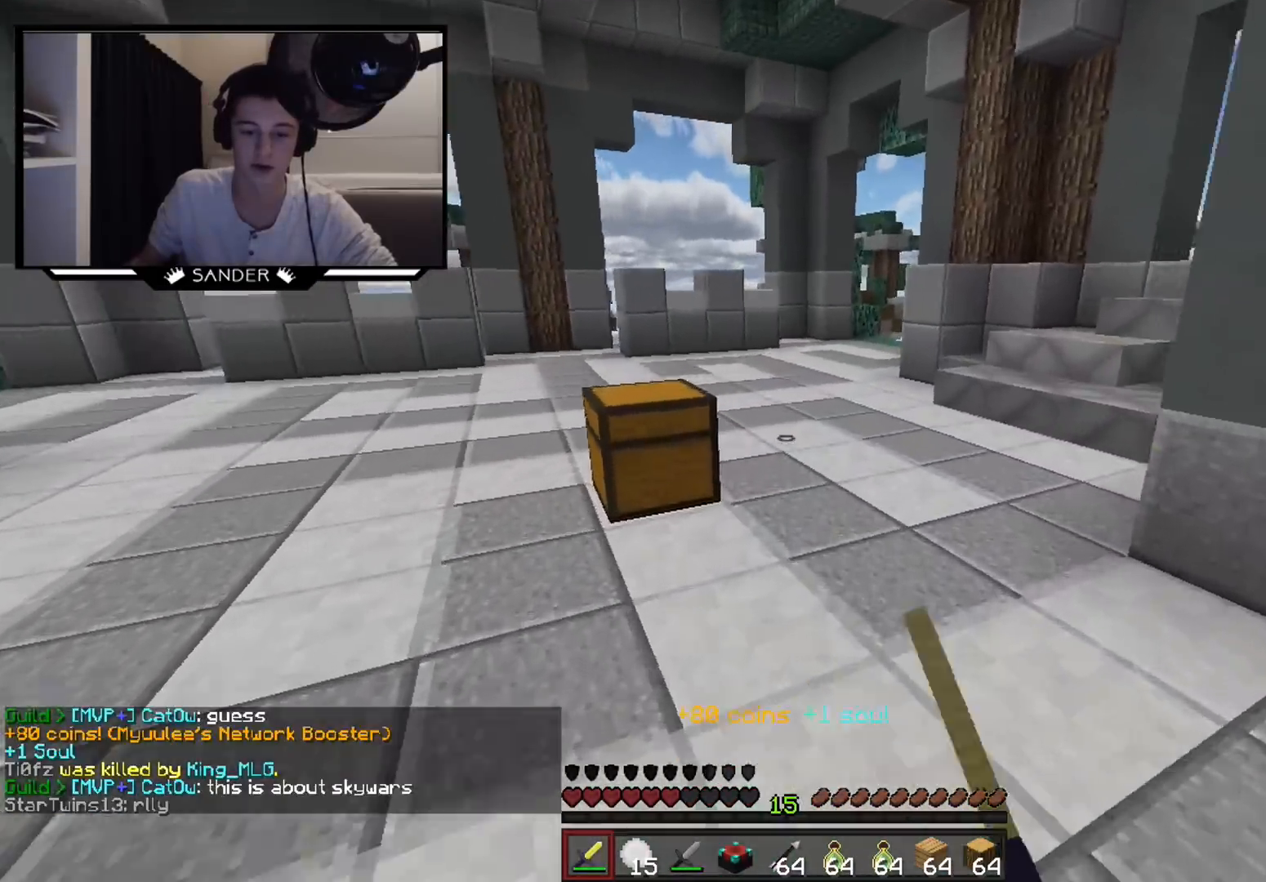
{"keys": ["w"], "mouse": [], "events": []}
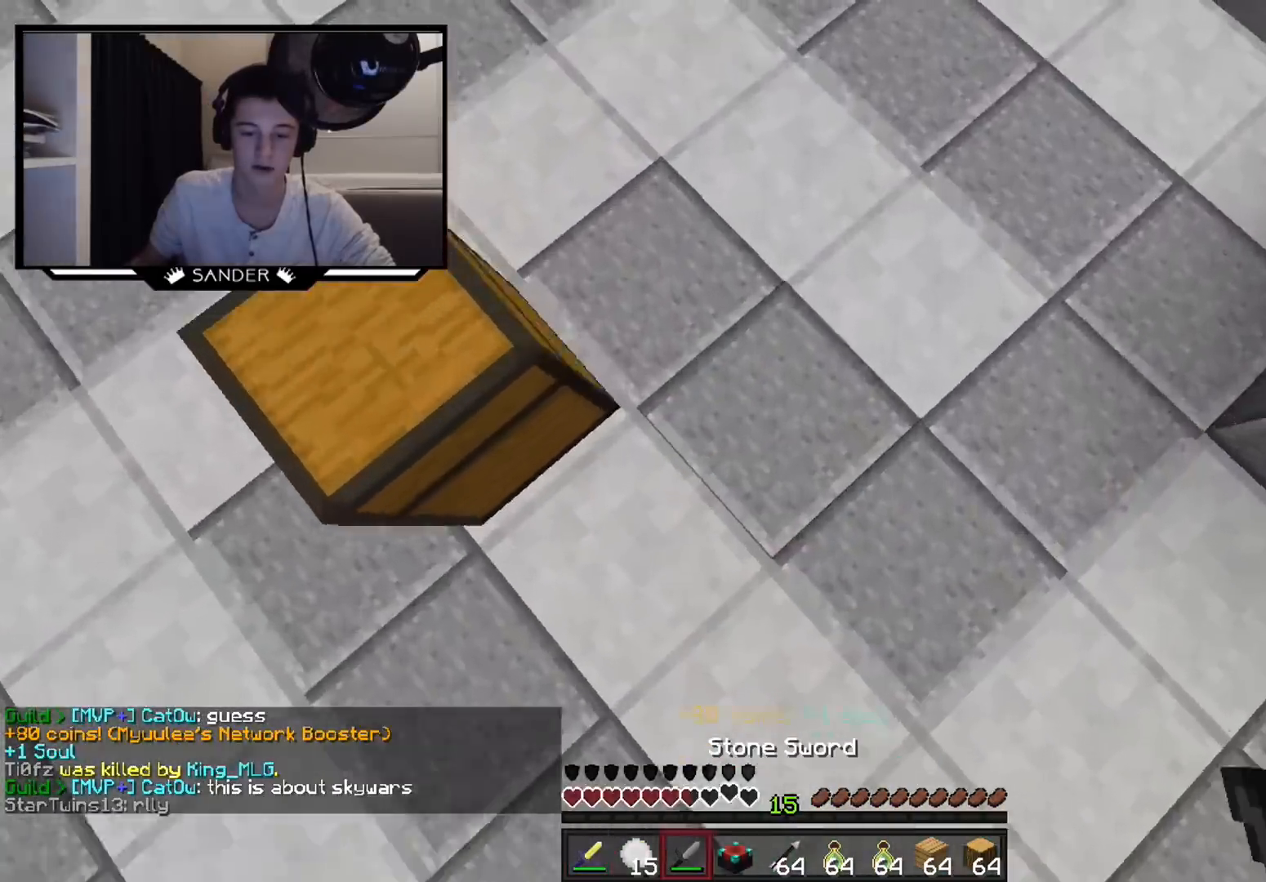
{"keys": ["w"], "mouse": [], "events": []}
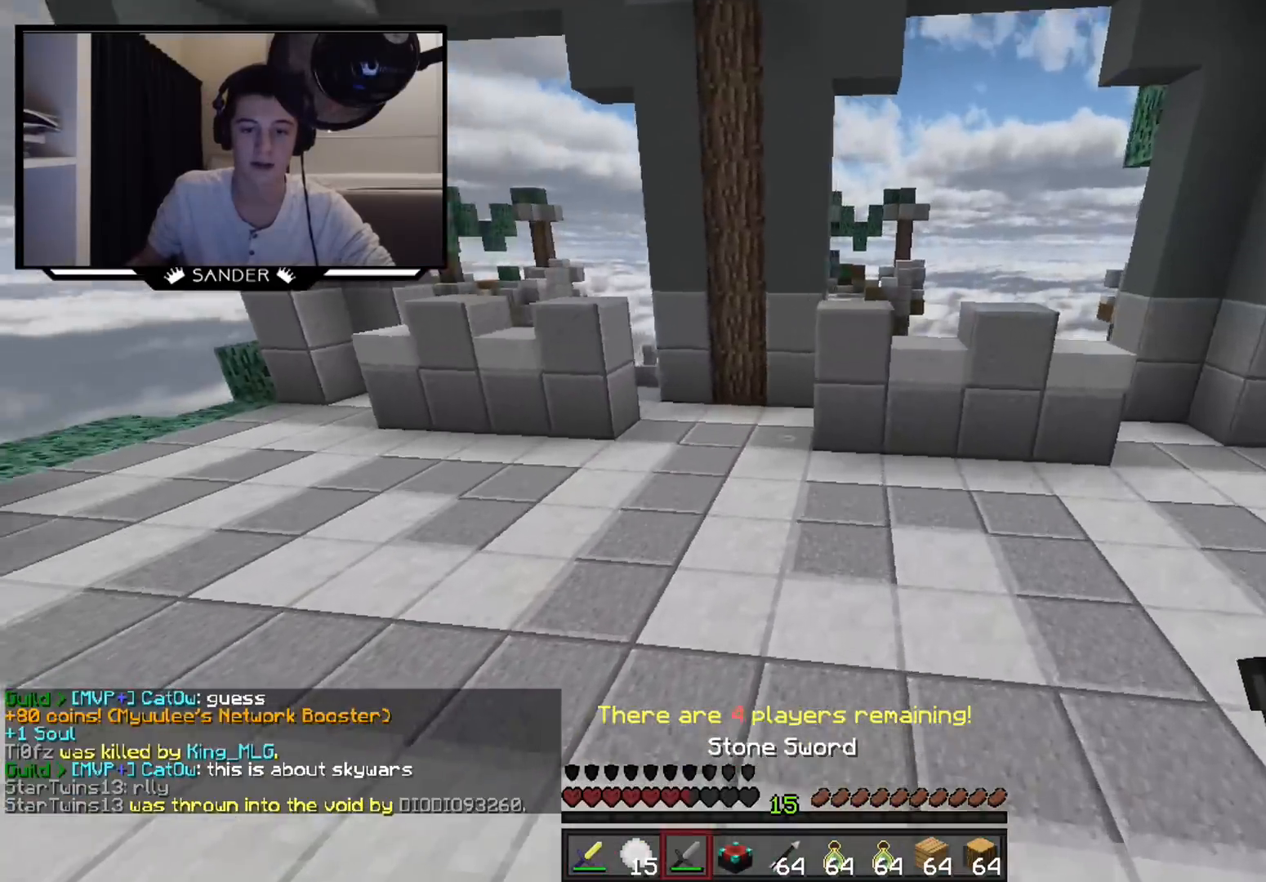
{"keys": ["w"], "mouse": [], "events": []}
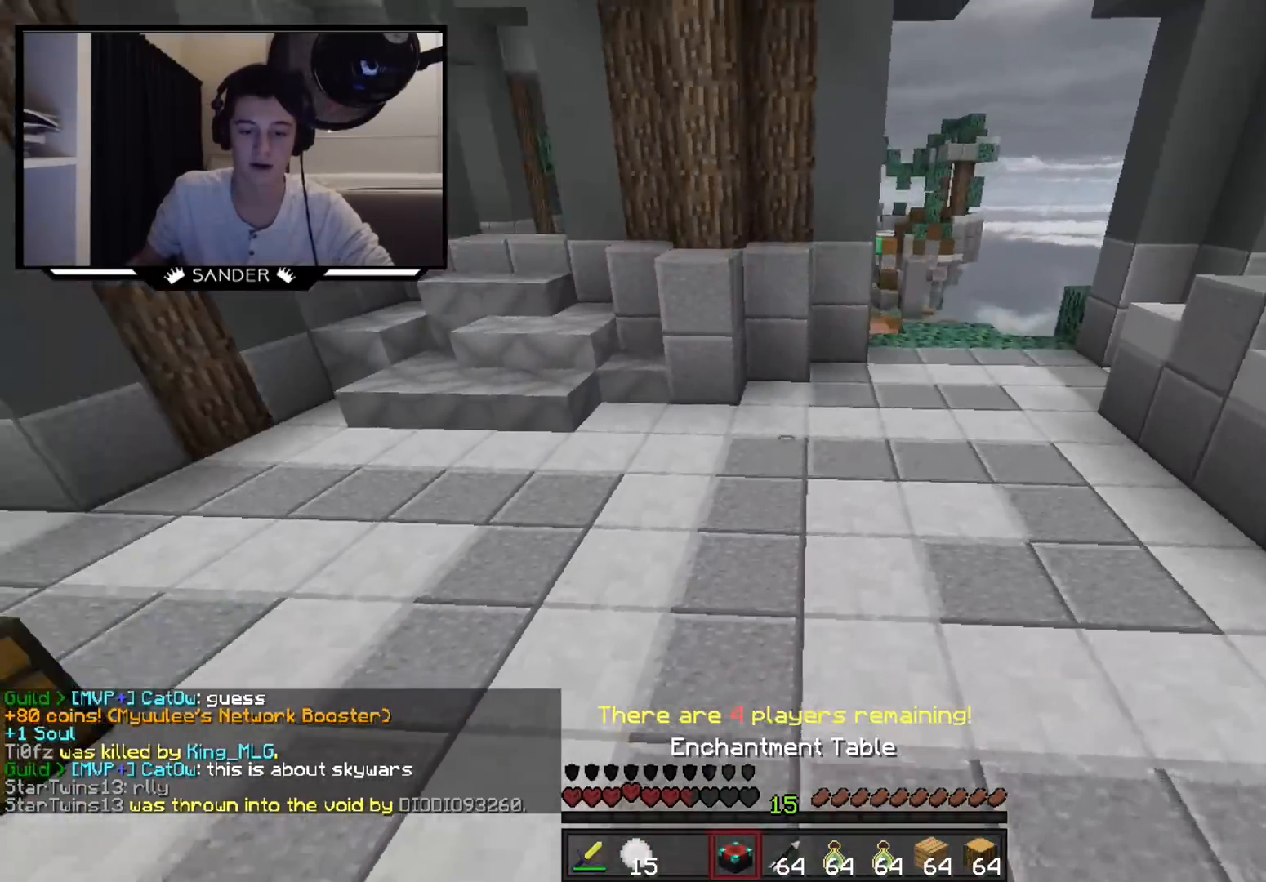
{"keys": ["a", "w"], "mouse": [], "events": [[317, "mouse_right", "down"], [367, "a", "down"], [417, "mouse_right", "up"]]}
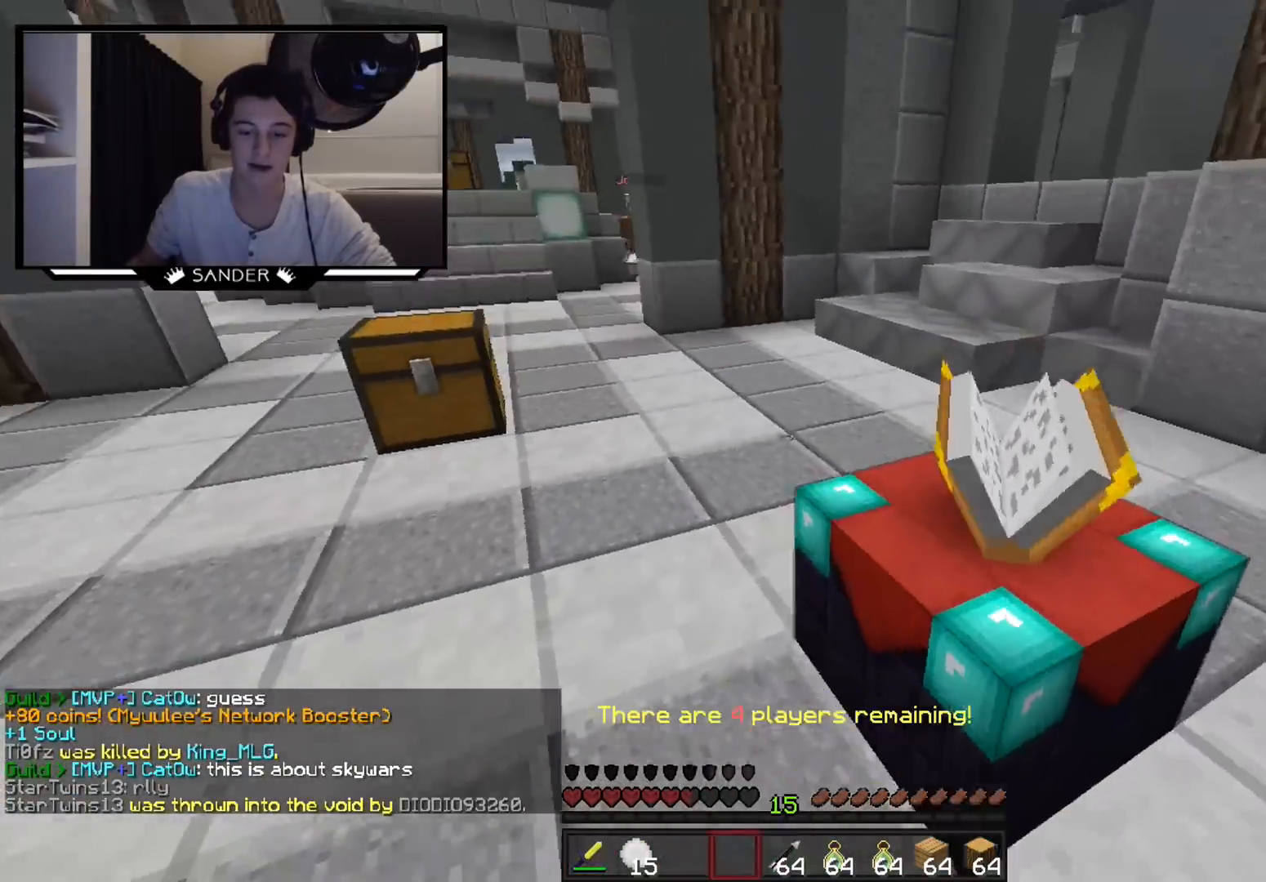
{"keys": ["w"], "mouse": [], "events": [[67, "a", "up"]]}
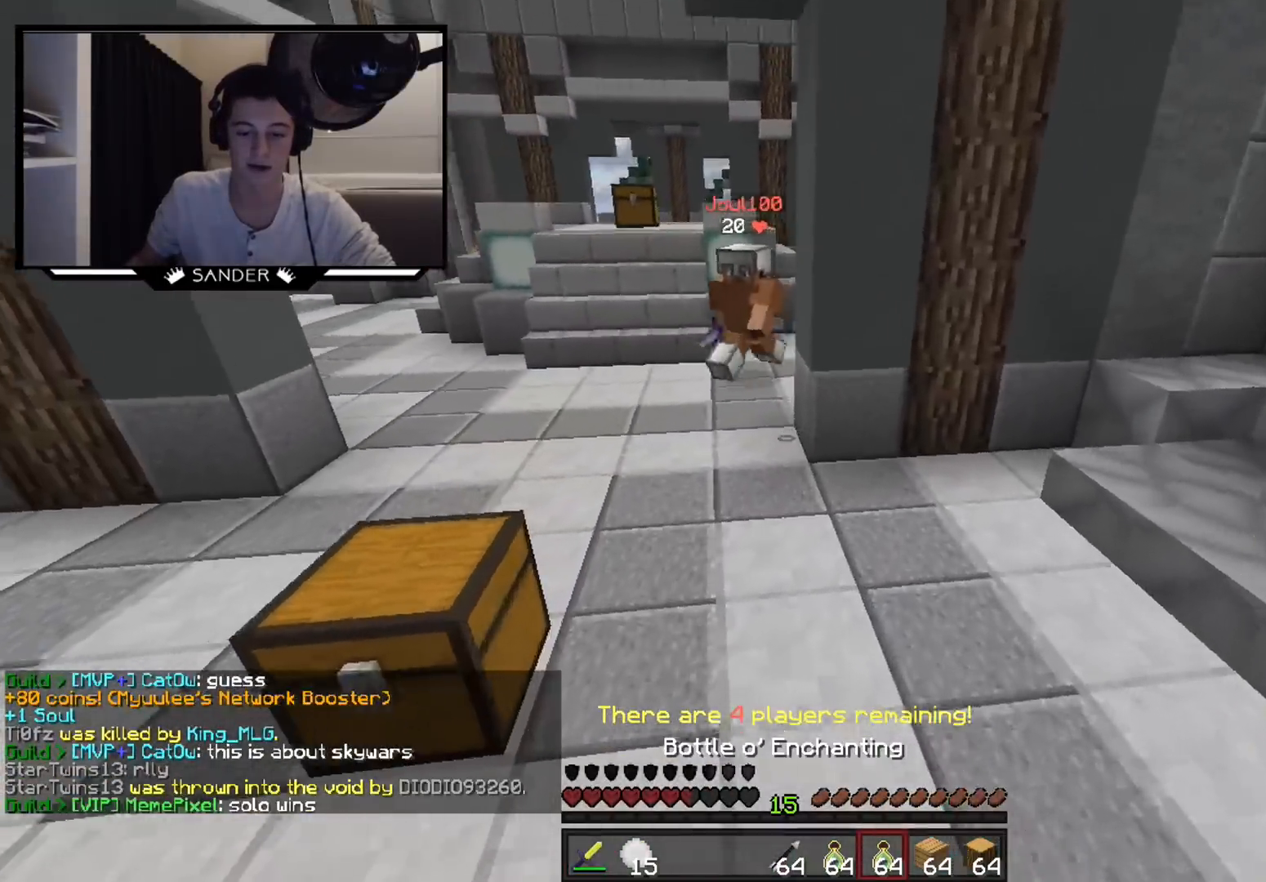
{"keys": ["w"], "mouse": [], "events": [[167, "a", "down"], [317, "a", "up"]]}
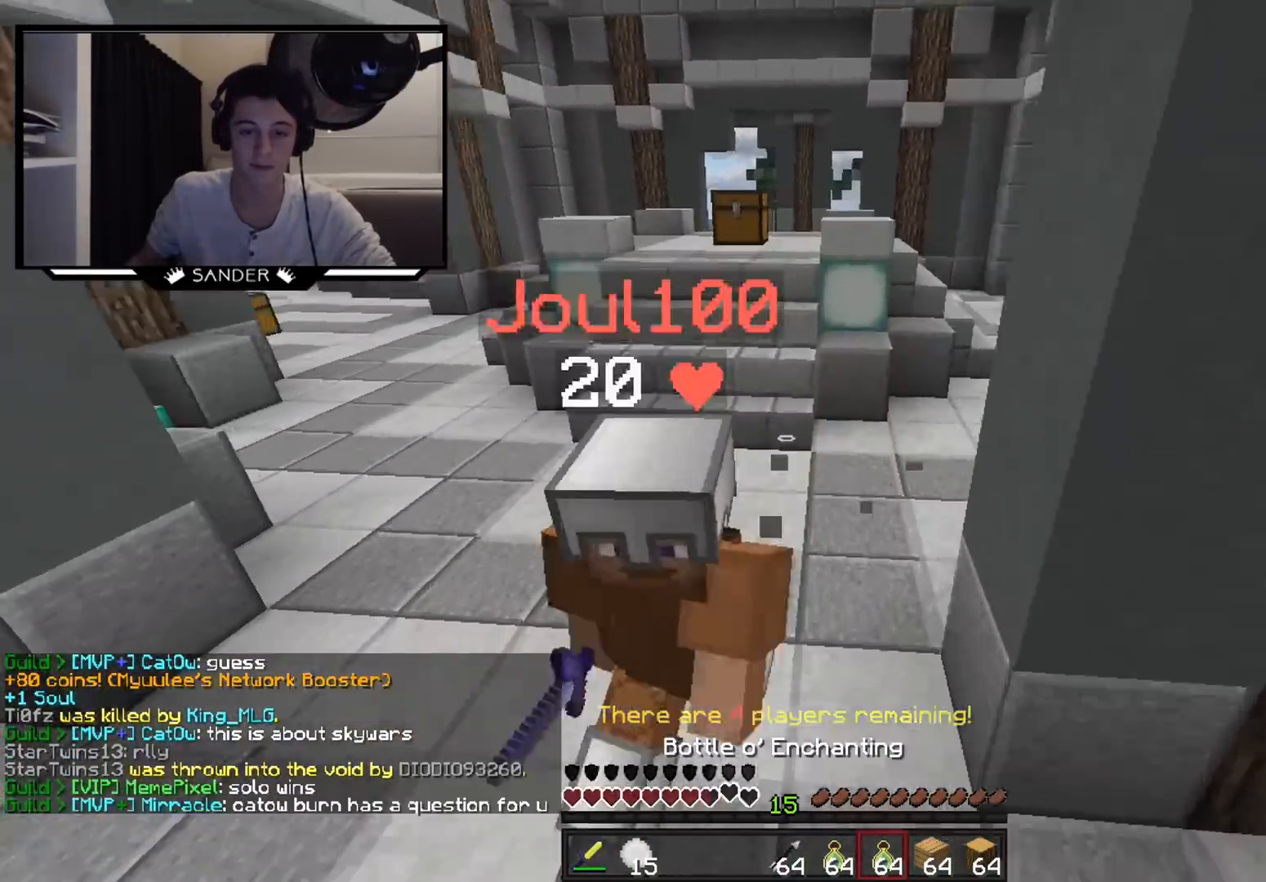
{"keys": ["a", "w"], "mouse": [], "events": [[67, "mouse_left", "down"], [117, "d", "down"], [117, "mouse_left", "up"], [167, "mouse_left", "down"], [217, "d", "up"], [217, "w", "up"], [267, "mouse_left", "up"], [317, "a", "down"], [317, "mouse_left", "down"], [350, "mouse_left", "up"], [417, "mouse_left", "down"], [417, "w", "down"], [467, "mouse_left", "up"]]}
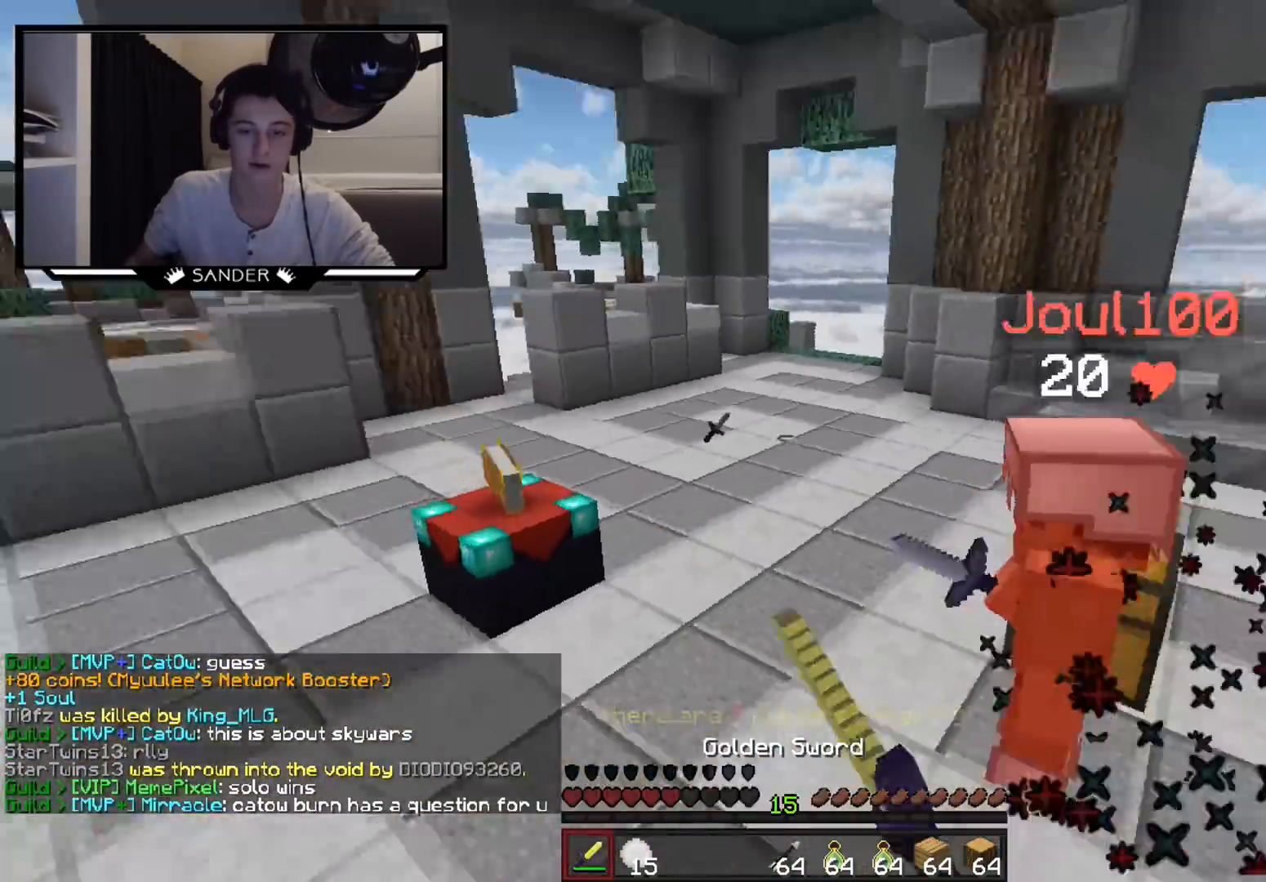
{"keys": ["a", "w"], "mouse": ["left"], "events": [[167, "mouse_left", "down"], [217, "mouse_left", "up"], [267, "mouse_left", "down"], [317, "mouse_left", "up"], [367, "mouse_left", "down"], [417, "mouse_left", "up"], [467, "mouse_left", "down"]]}
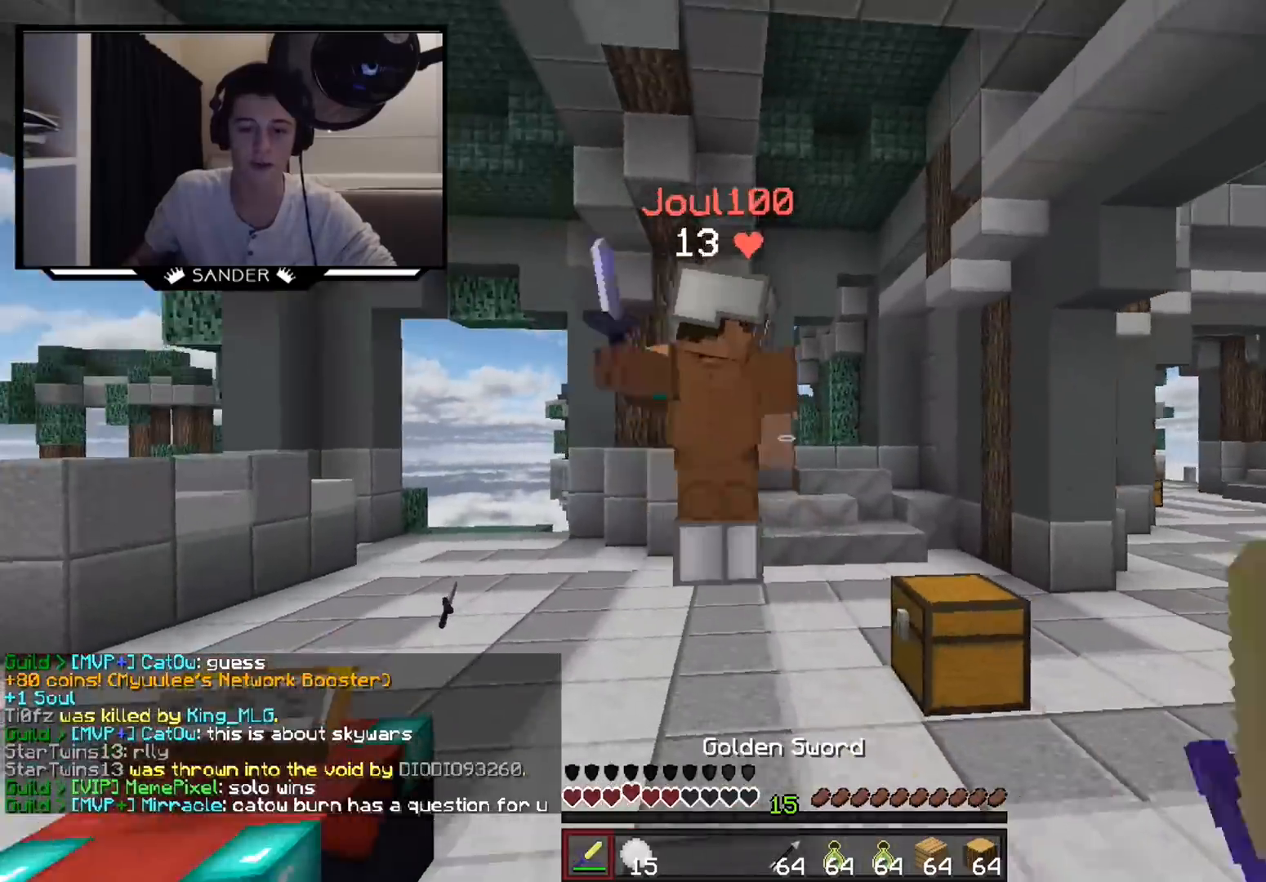
{"keys": ["a", "w"], "mouse": [], "events": [[17, "mouse_left", "up"], [67, "mouse_left", "down"], [117, "mouse_left", "up"], [217, "a", "up"], [217, "mouse_left", "down"], [267, "d", "down"], [267, "mouse_left", "up"], [317, "mouse_left", "down"], [367, "mouse_left", "up"], [417, "a", "down"], [417, "d", "up"]]}
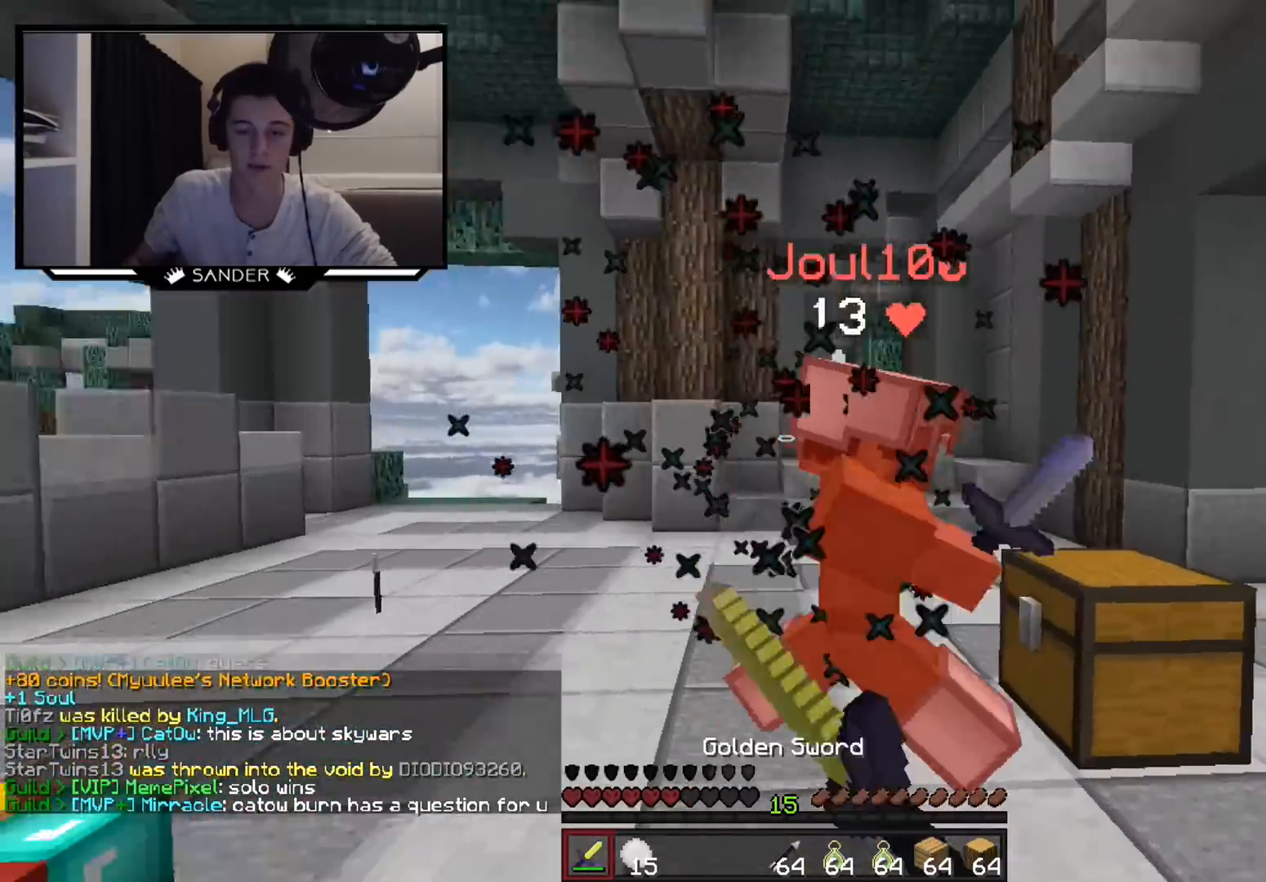
{"keys": ["a", "w"], "mouse": ["left"], "events": [[67, "d", "down"], [67, "mouse_left", "down"], [117, "a", "up"], [117, "mouse_left", "up"], [167, "mouse_left", "down"], [217, "a", "down"], [217, "mouse_left", "up"], [267, "d", "up"], [267, "mouse_left", "down"], [317, "mouse_left", "up"], [367, "mouse_left", "down"], [417, "mouse_left", "up"], [467, "mouse_left", "down"]]}
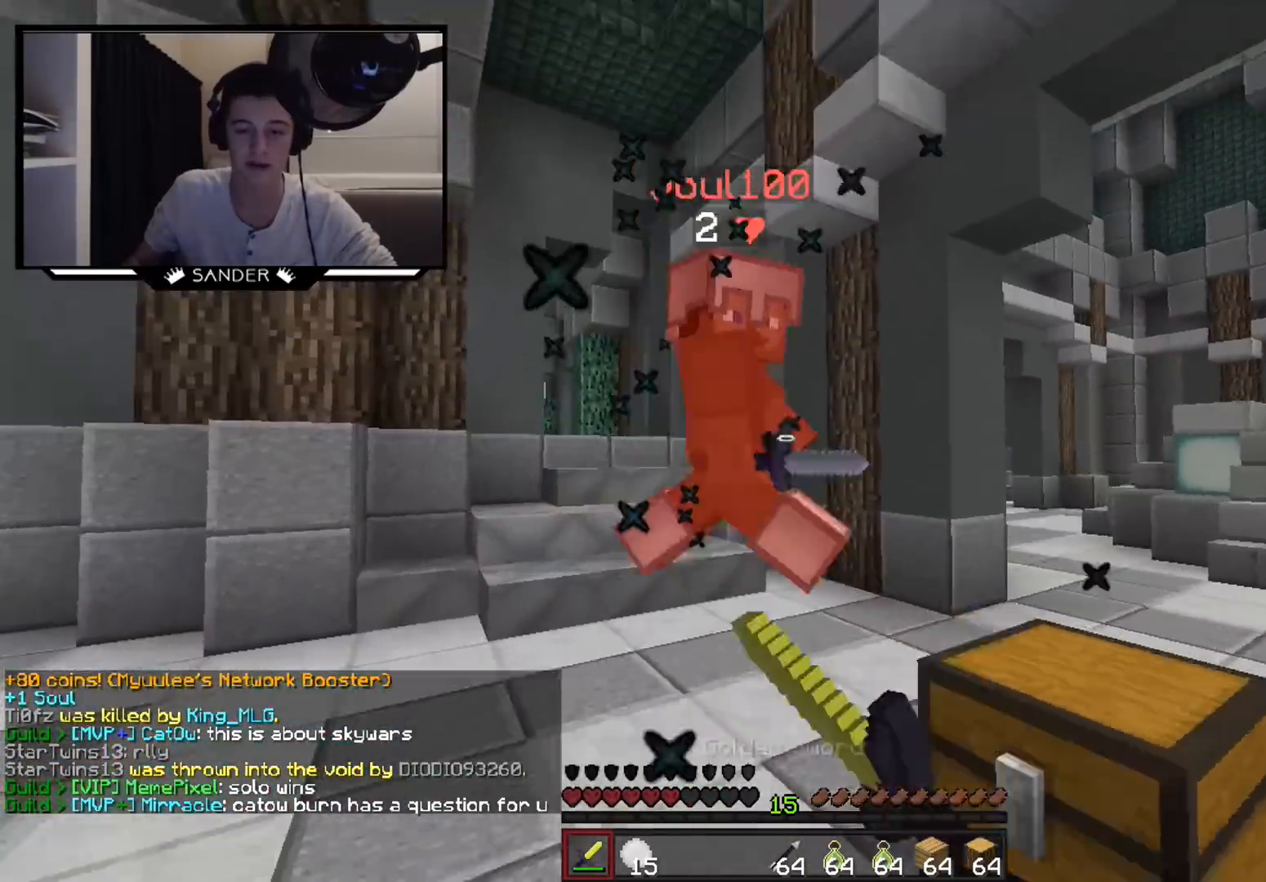
{"keys": ["a", "w"], "mouse": [], "events": [[67, "mouse_left", "up"], [317, "mouse_left", "down"], [367, "mouse_left", "up"], [417, "mouse_left", "down"], [467, "mouse_left", "up"]]}
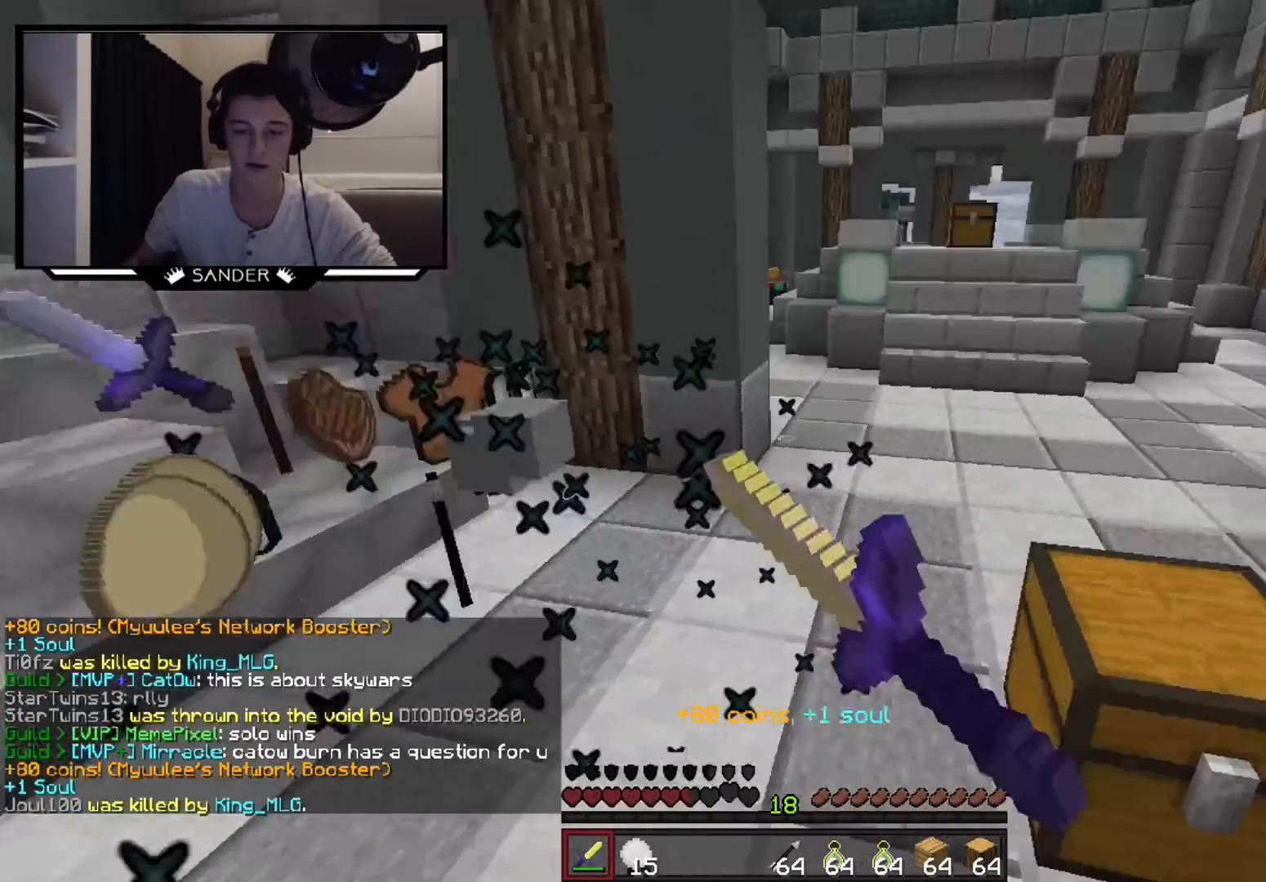
{"keys": ["a"], "mouse": [], "events": [[17, "mouse_left", "down"], [67, "mouse_left", "up"], [267, "w", "up"]]}
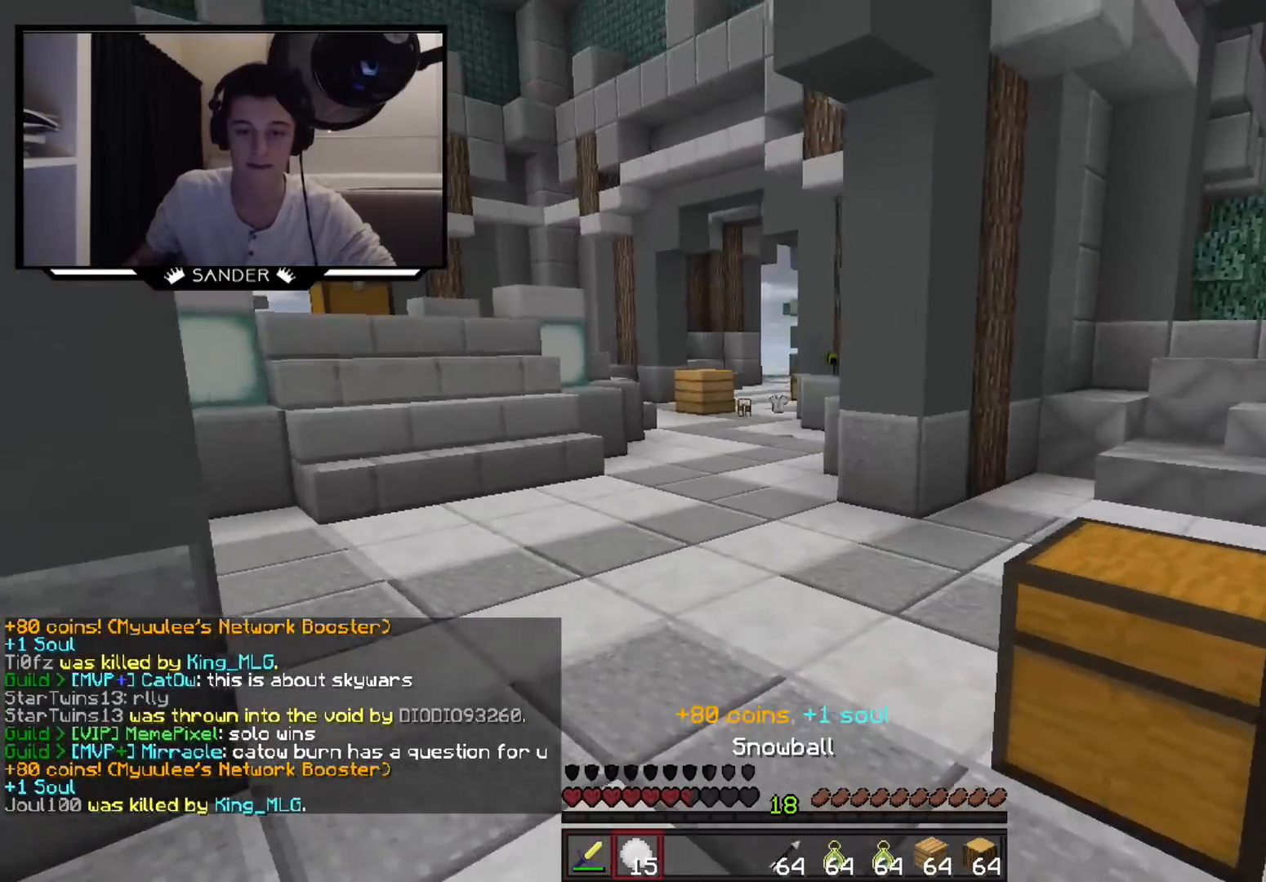
{"keys": ["d", "w"], "mouse": [], "events": [[67, "a", "up"], [117, "a", "down"], [117, "w", "down"], [167, "a", "up"], [217, "mouse_left", "down"], [267, "mouse_left", "up"], [317, "d", "down"]]}
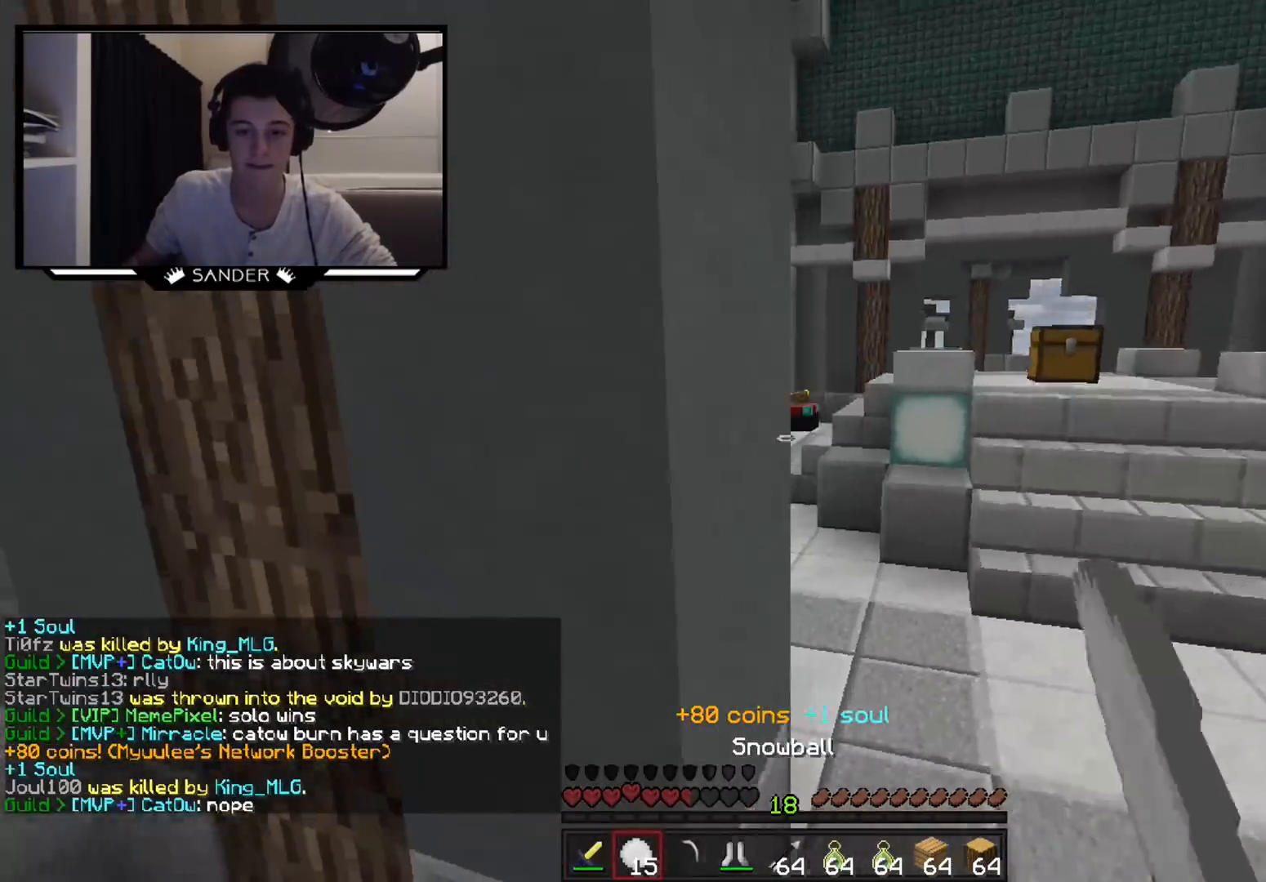
{"keys": ["w"], "mouse": [], "events": [[467, "d", "up"]]}
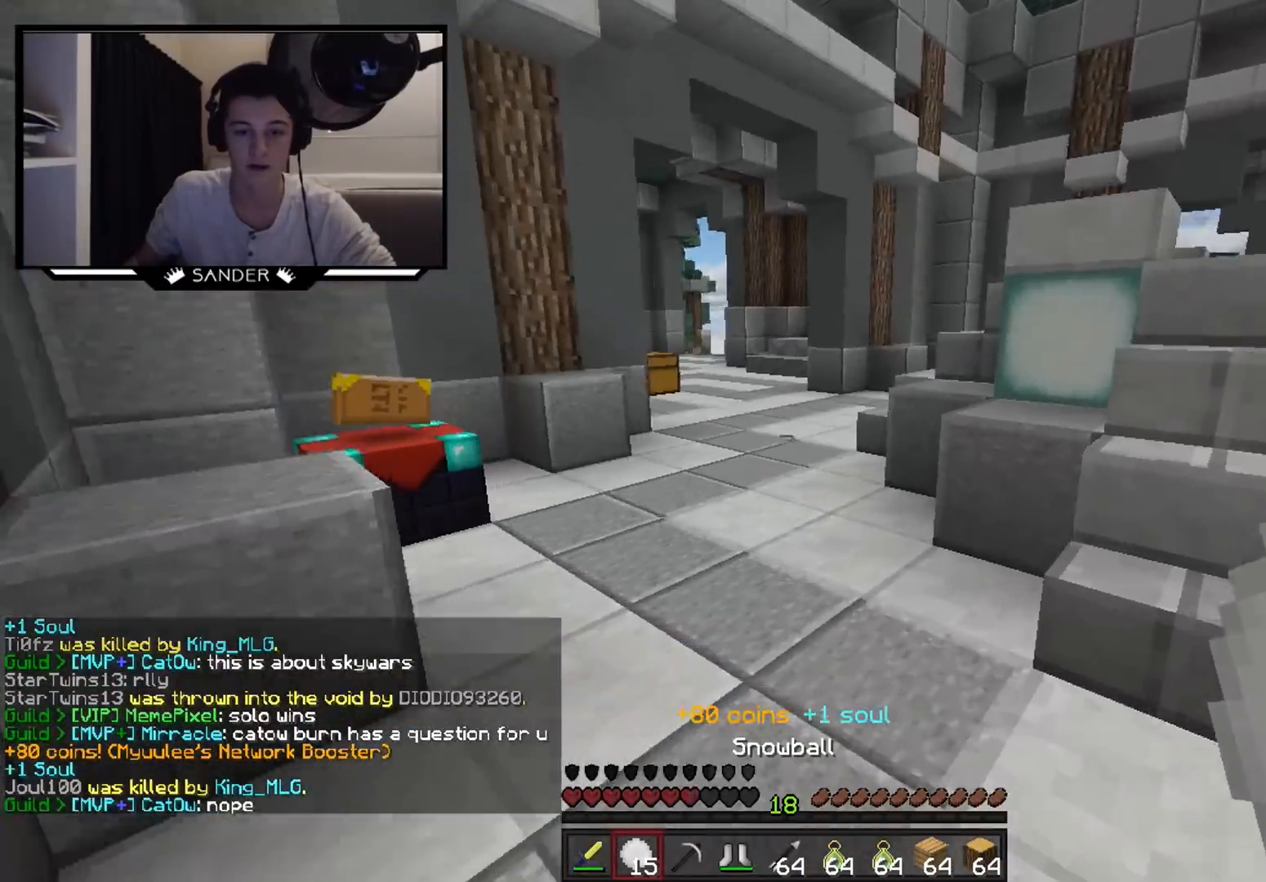
{"keys": ["w"], "mouse": [], "events": [[67, "mouse_left", "down"], [217, "d", "down"], [317, "mouse_left", "up"], [367, "d", "up"]]}
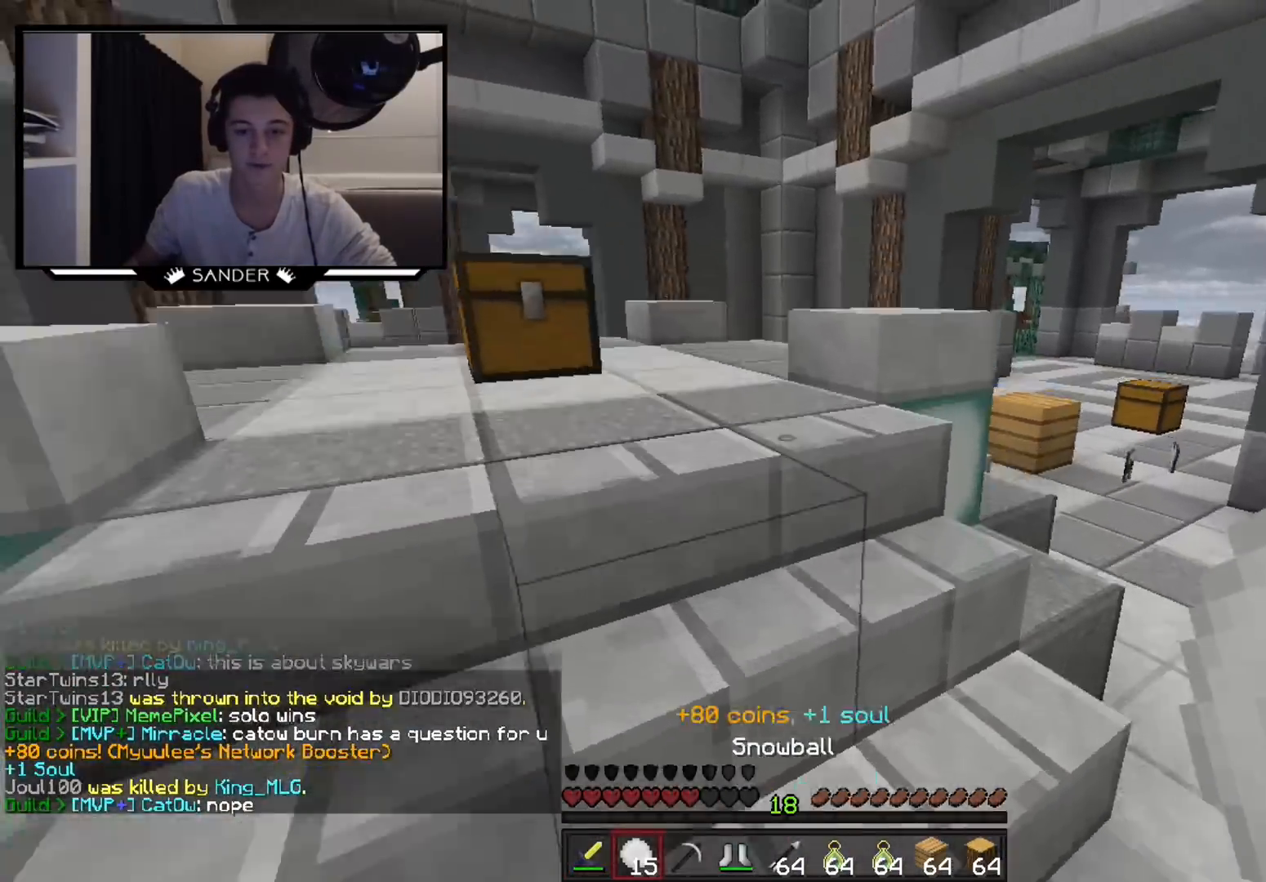
{"keys": ["w"], "mouse": [], "events": [[267, "mouse_left", "down"], [367, "mouse_left", "up"]]}
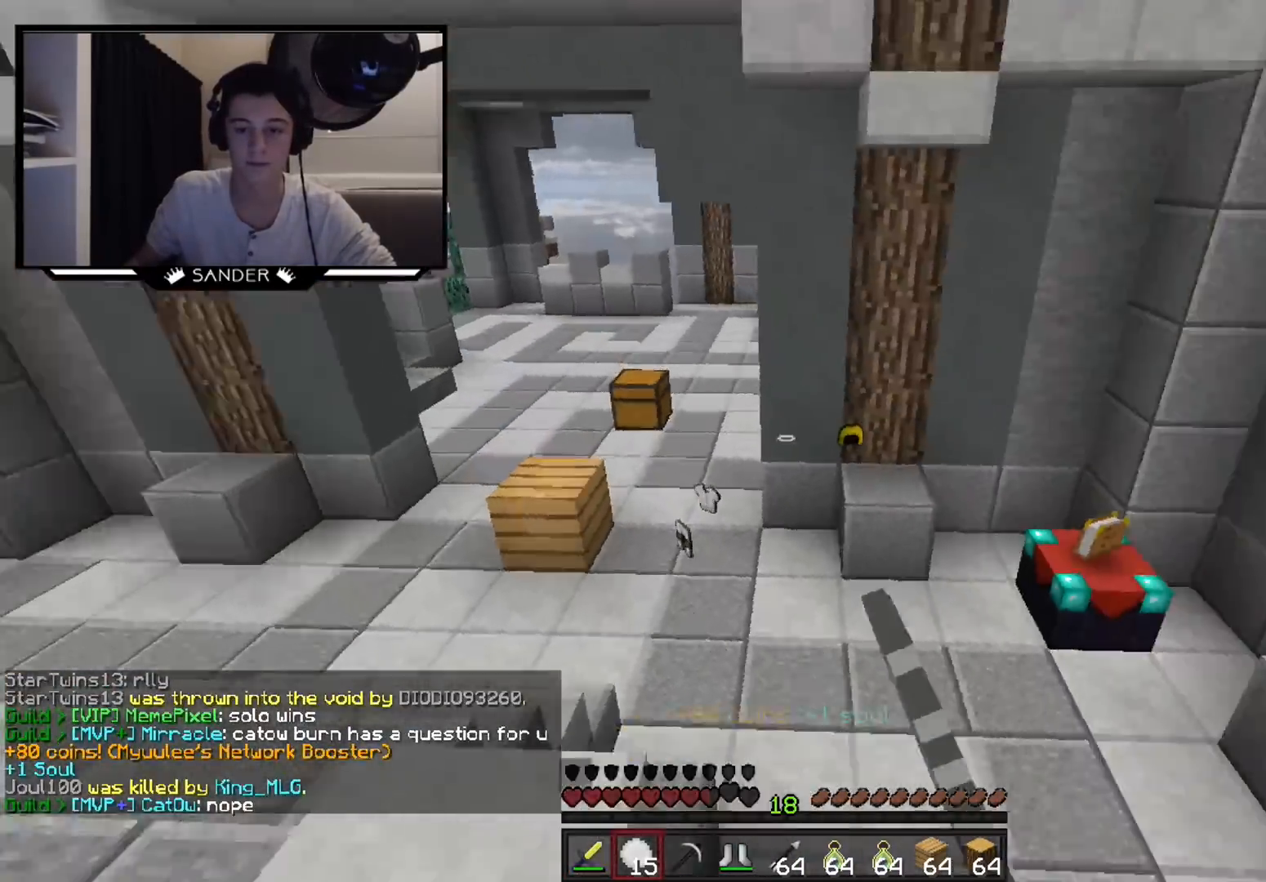
{"keys": ["d", "w"], "mouse": [], "events": [[167, "d", "down"]]}
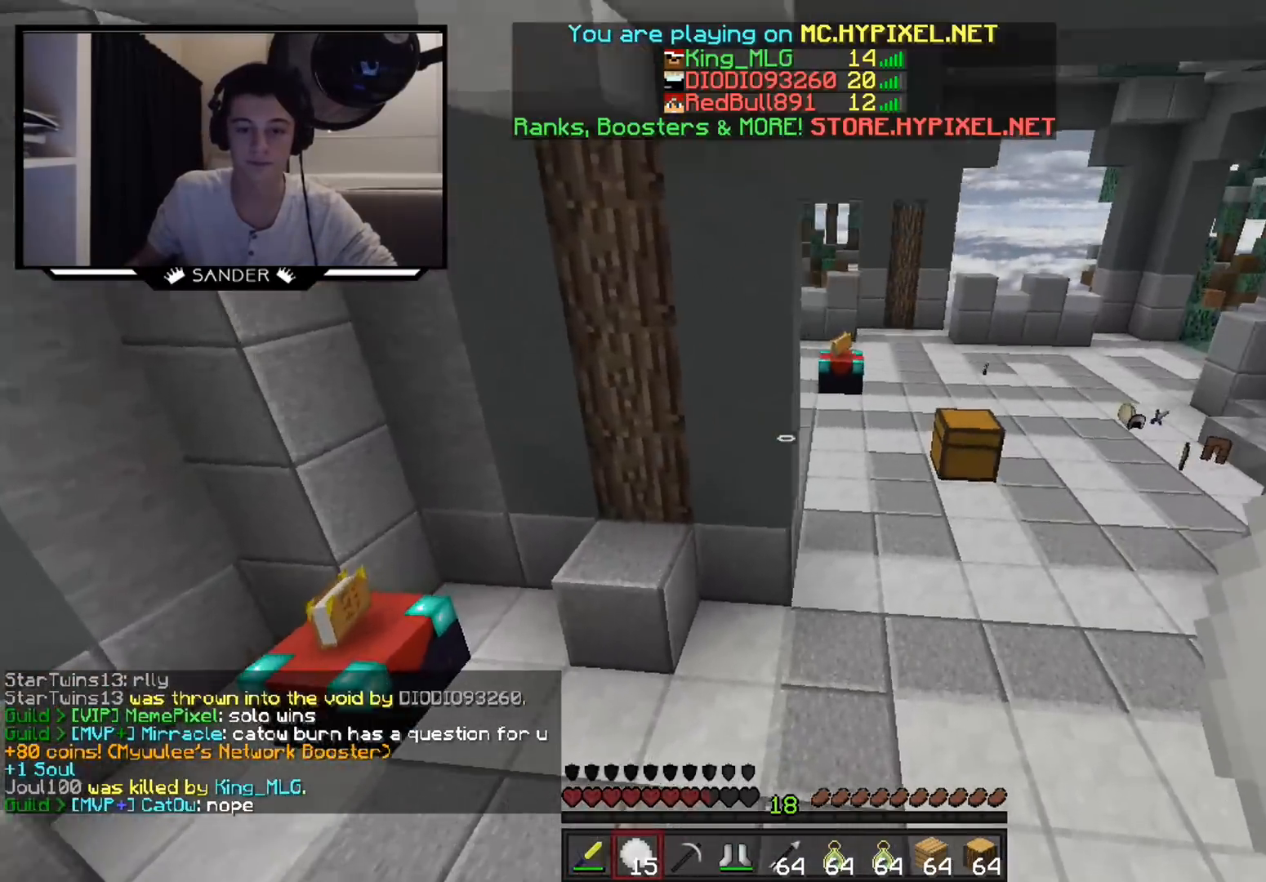
{"keys": ["d", "w"], "mouse": [], "events": [[117, "mouse_left", "down"], [217, "mouse_left", "up"]]}